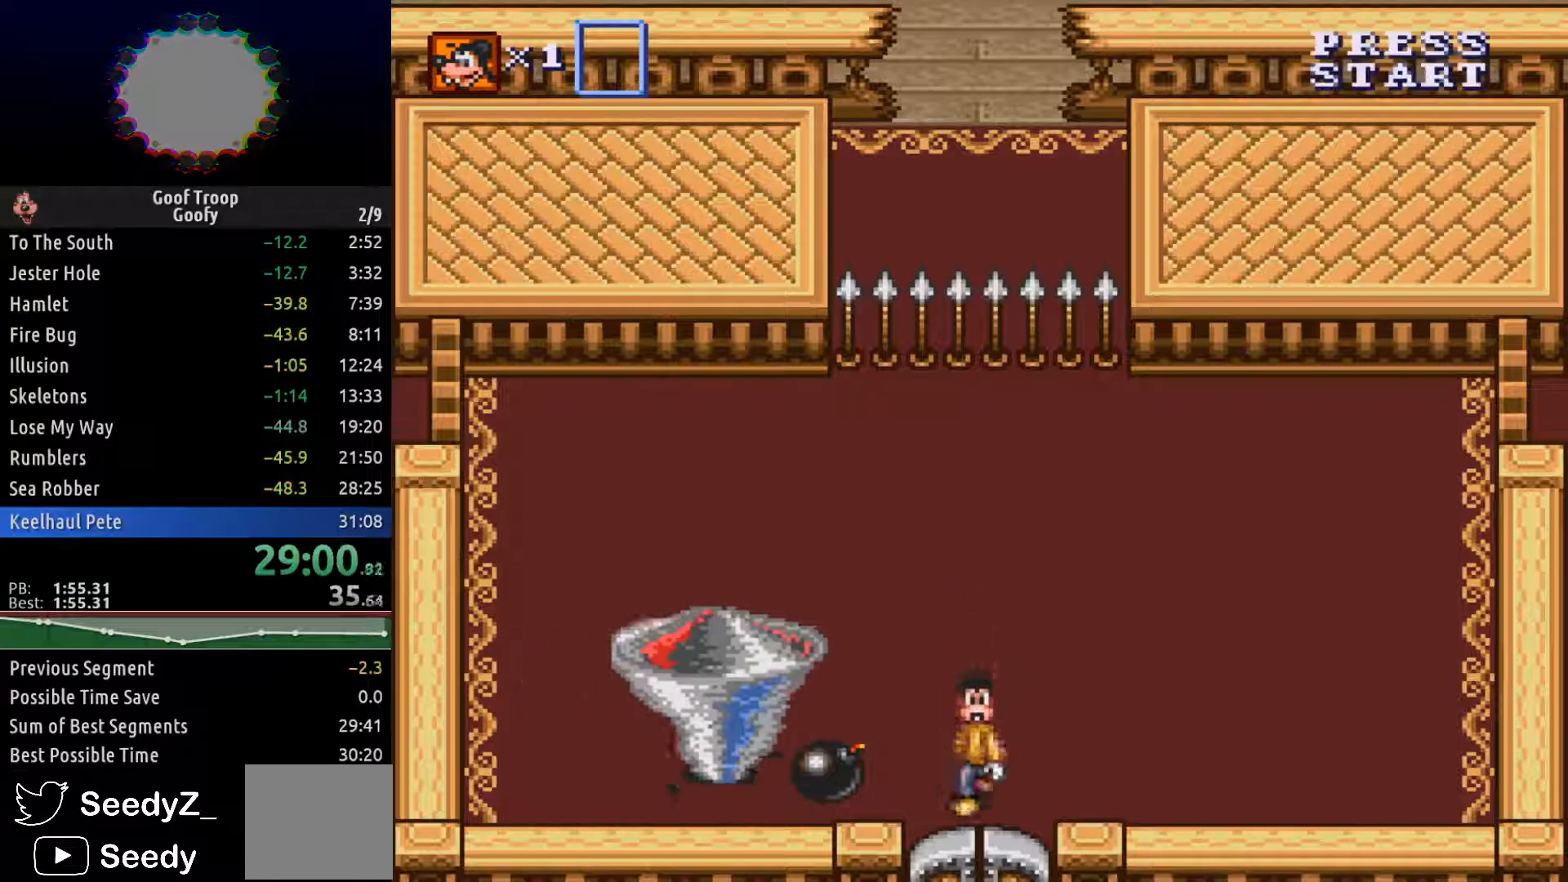
Gameplay with a controller (Xbox layout); each line is a JSON object with the inputs held at the frame after it. "events" lists button and stick changes between this image and that frame as [ms after this image, input, new state], when the widget could be followed in between.
{"buttons": ["DPAD_LEFT"], "left_stick": "center", "right_stick": "center", "events": [[150, "DPAD_RIGHT", "down"], [200, "DPAD_DOWN", "up"], [400, "DPAD_DOWN", "down"], [417, "DPAD_RIGHT", "up"], [467, "DPAD_DOWN", "up"], [467, "DPAD_LEFT", "down"]]}
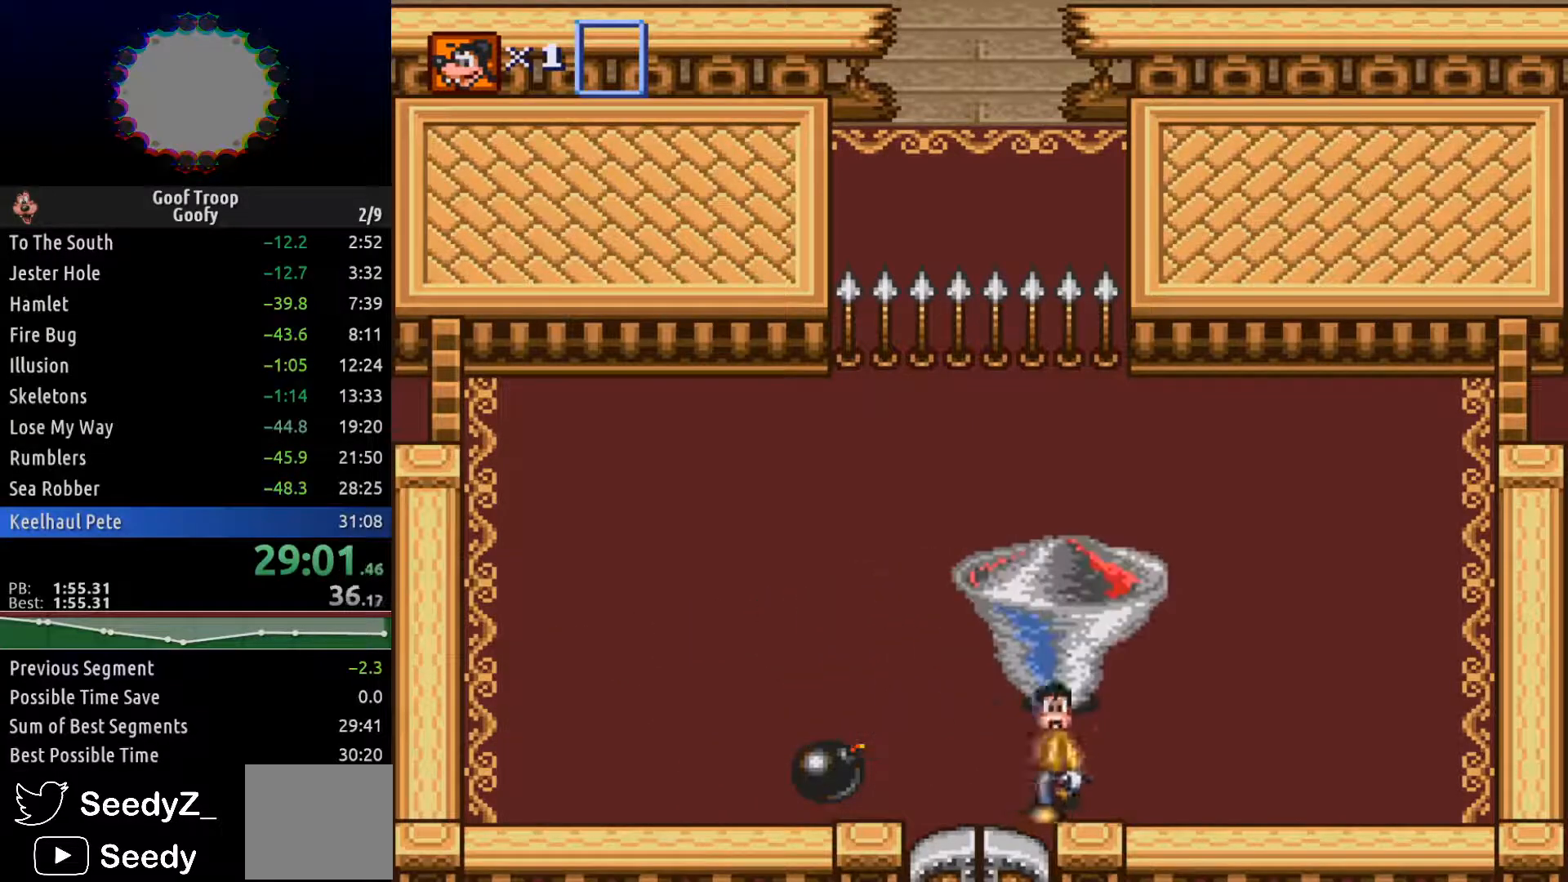
{"buttons": ["A", "DPAD_LEFT"], "left_stick": "center", "right_stick": "center", "events": [[283, "DPAD_UP", "down"], [400, "DPAD_UP", "up"], [500, "A", "down"]]}
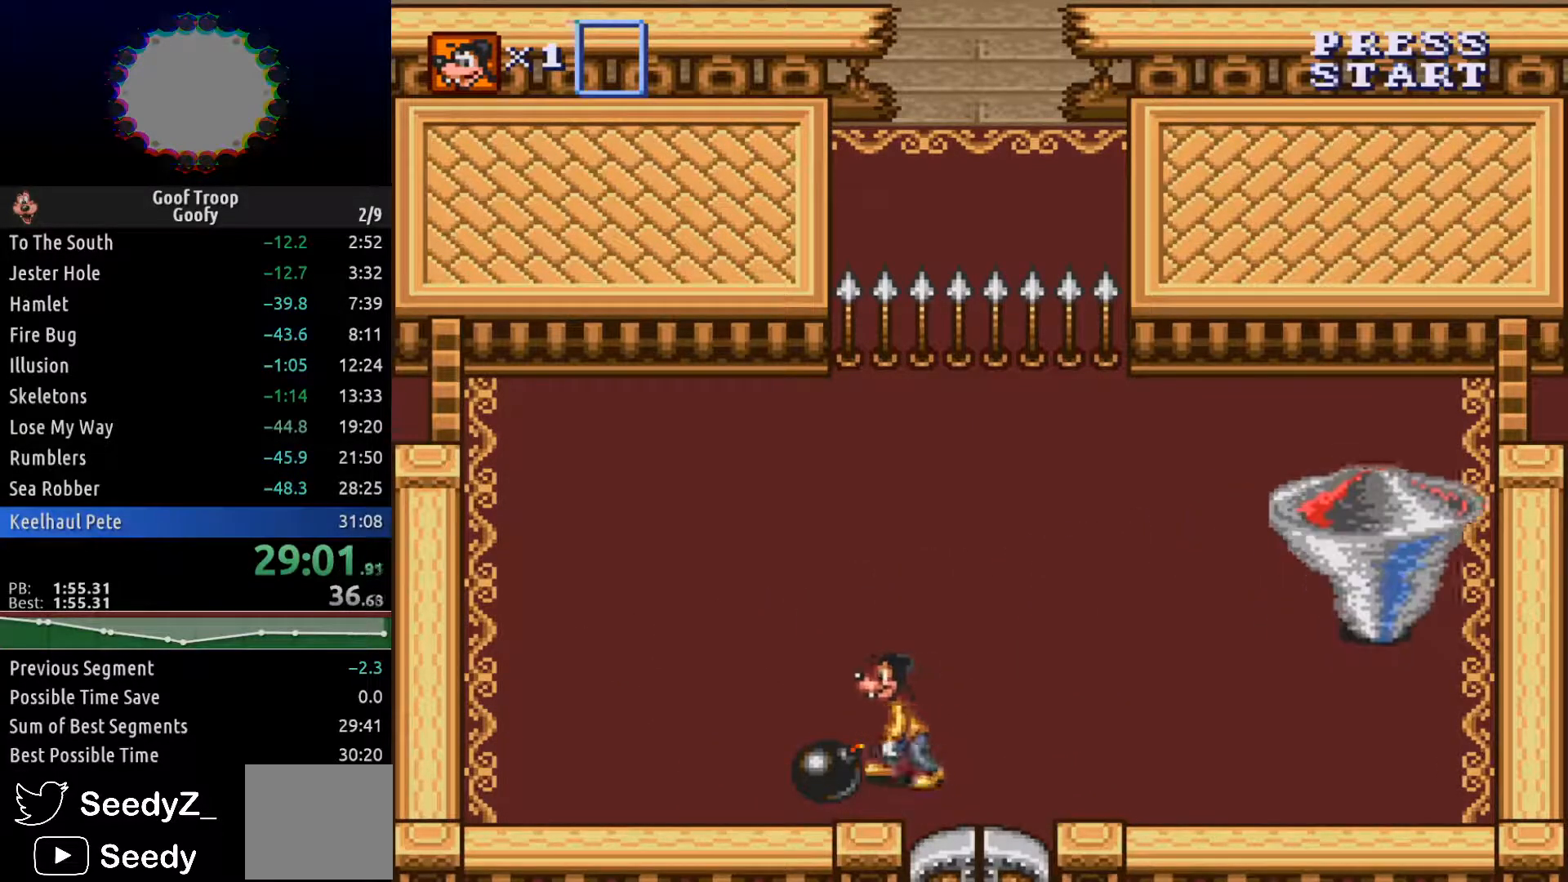
{"buttons": ["DPAD_RIGHT"], "left_stick": "center", "right_stick": "center"}
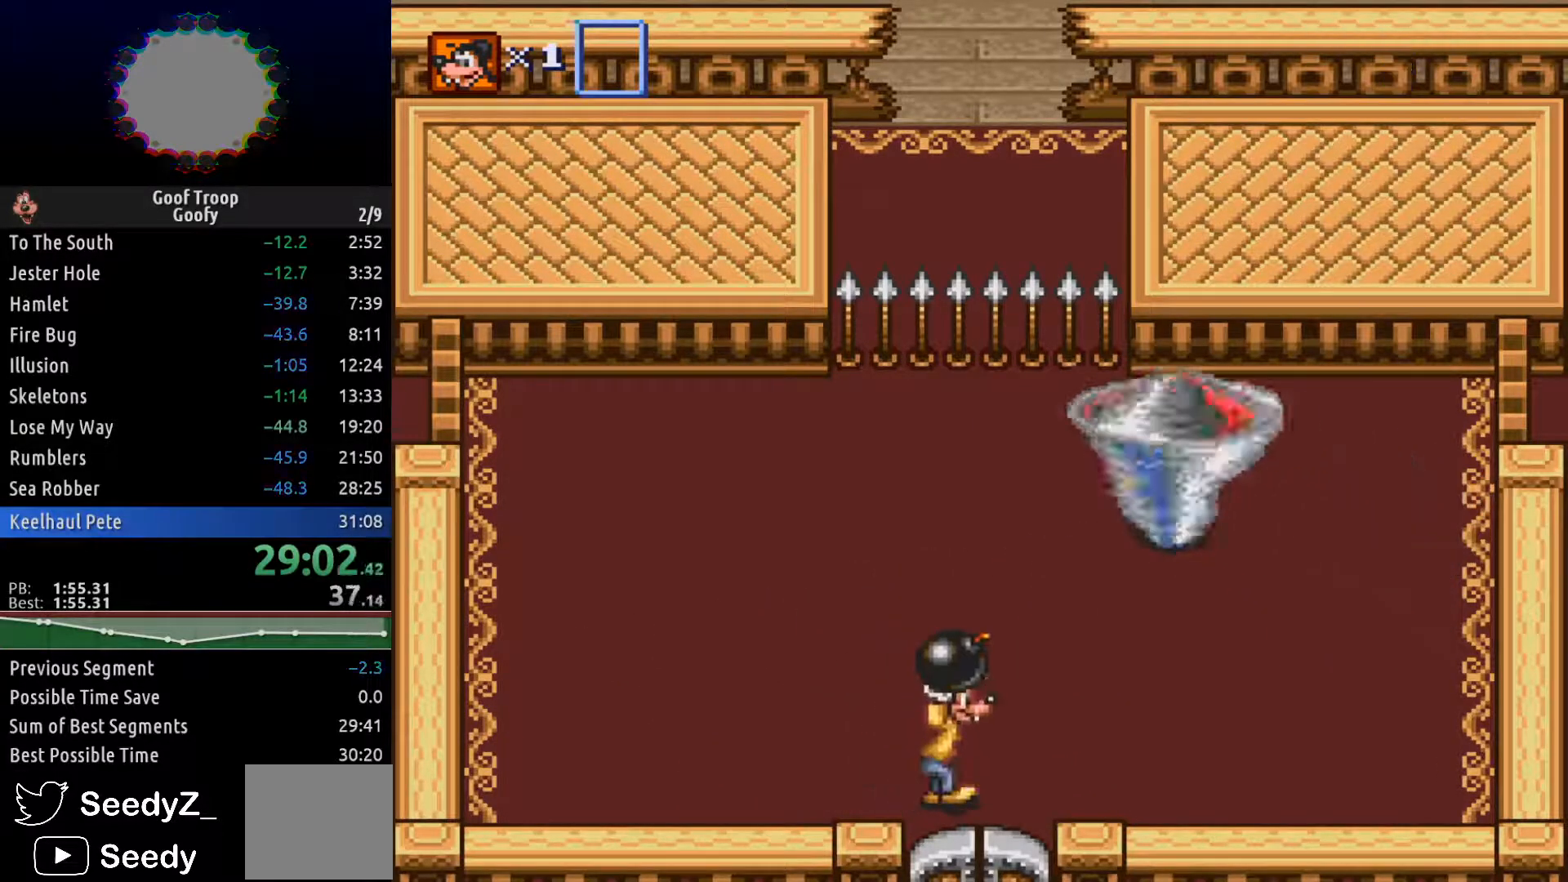
{"buttons": ["DPAD_LEFT"], "left_stick": "center", "right_stick": "center", "events": [[100, "DPAD_RIGHT", "up"], [500, "DPAD_LEFT", "down"]]}
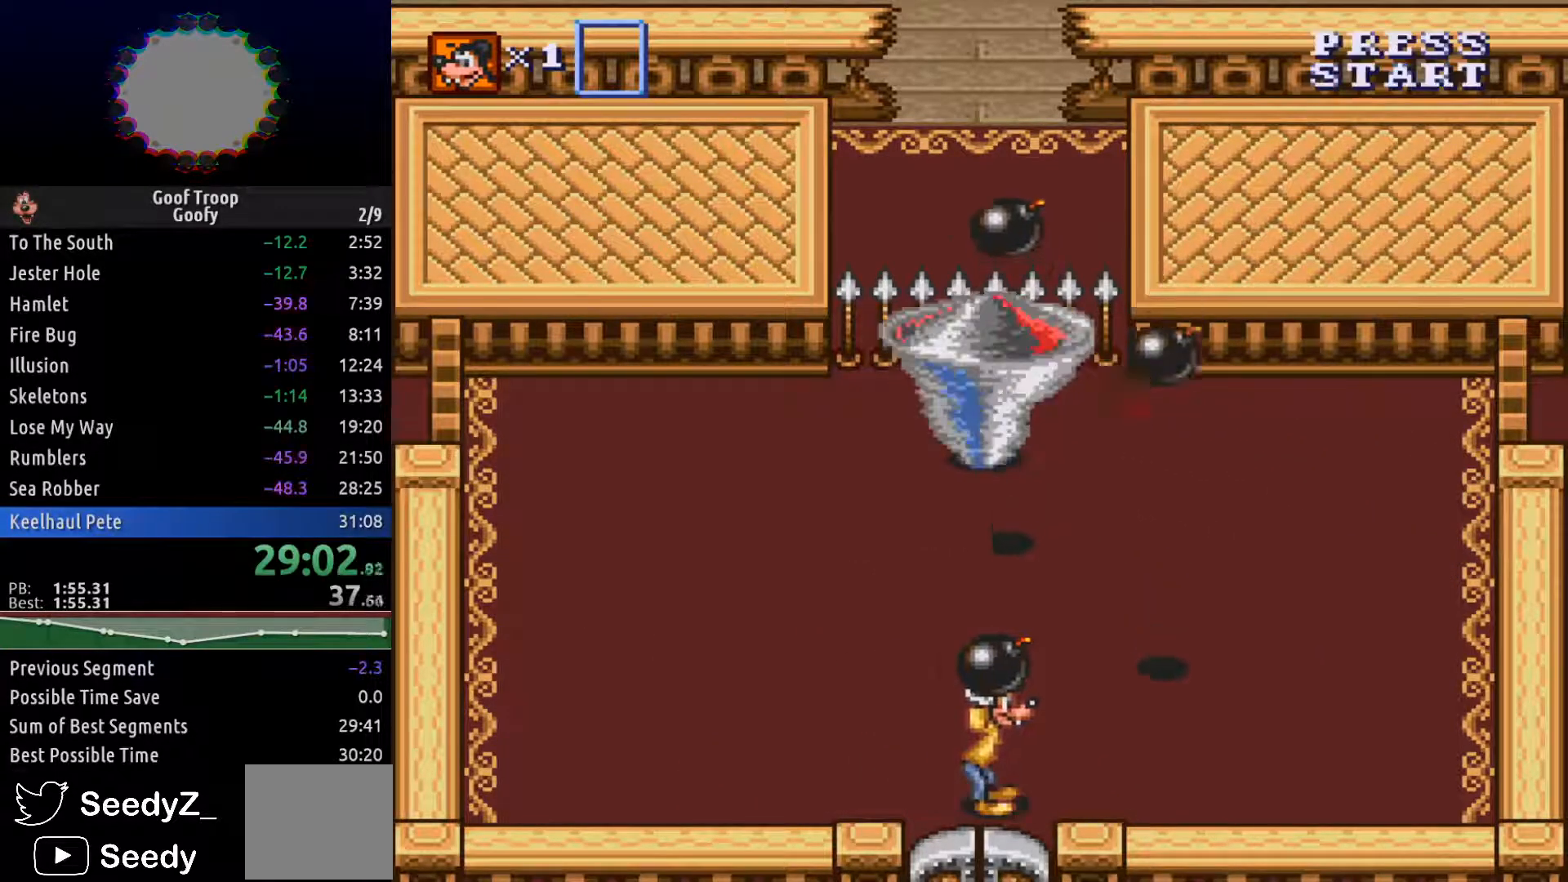
{"buttons": ["DPAD_RIGHT"], "left_stick": "center", "right_stick": "center", "events": [[150, "DPAD_LEFT", "up"], [367, "DPAD_RIGHT", "down"]]}
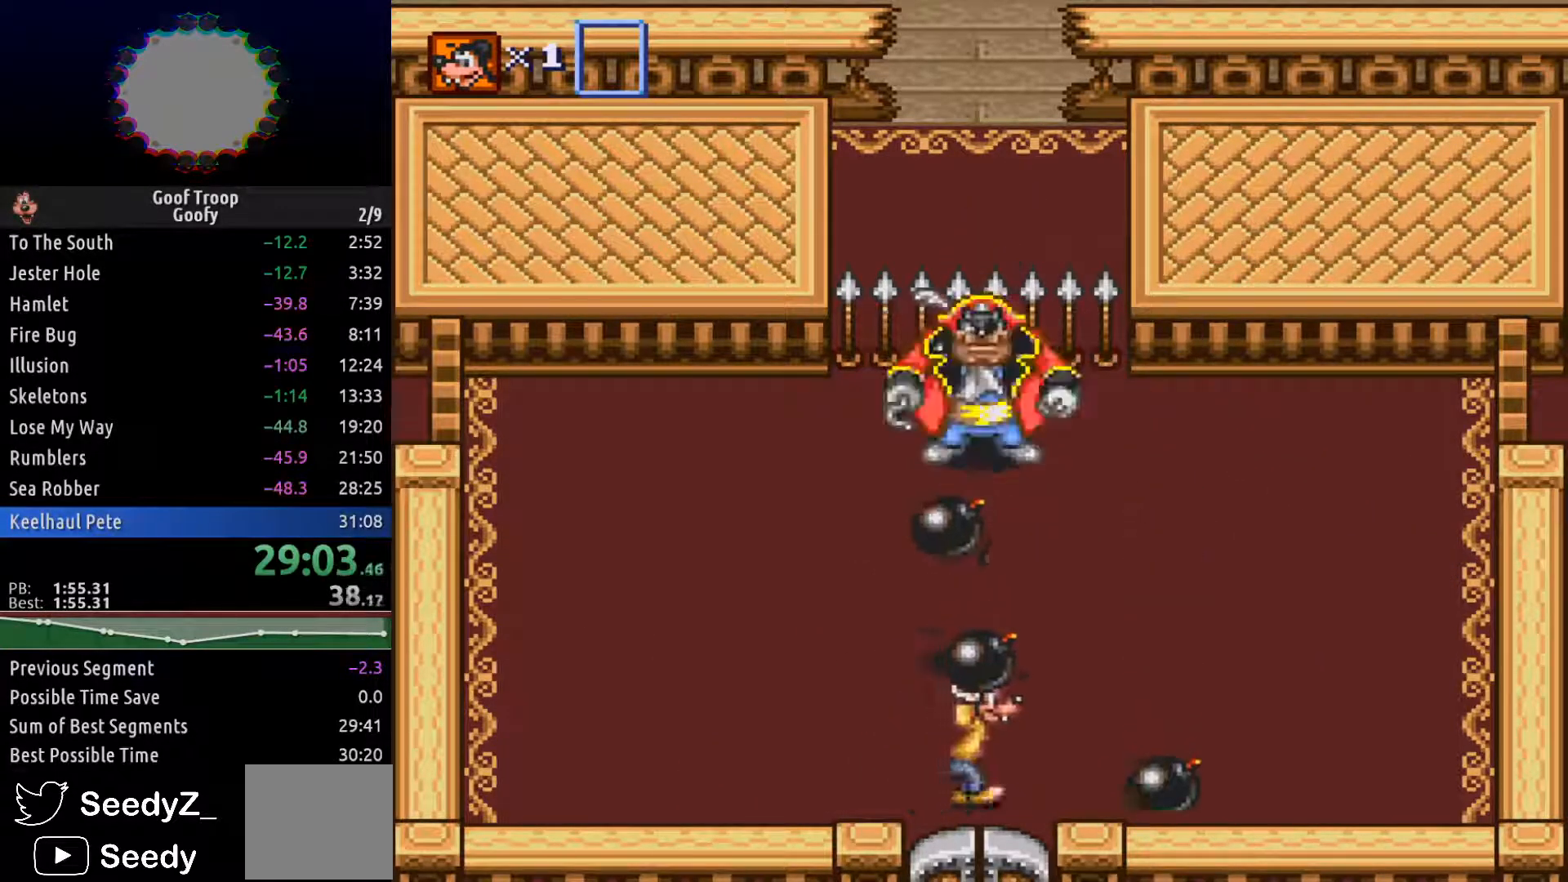
{"buttons": ["DPAD_LEFT"], "left_stick": "center", "right_stick": "center"}
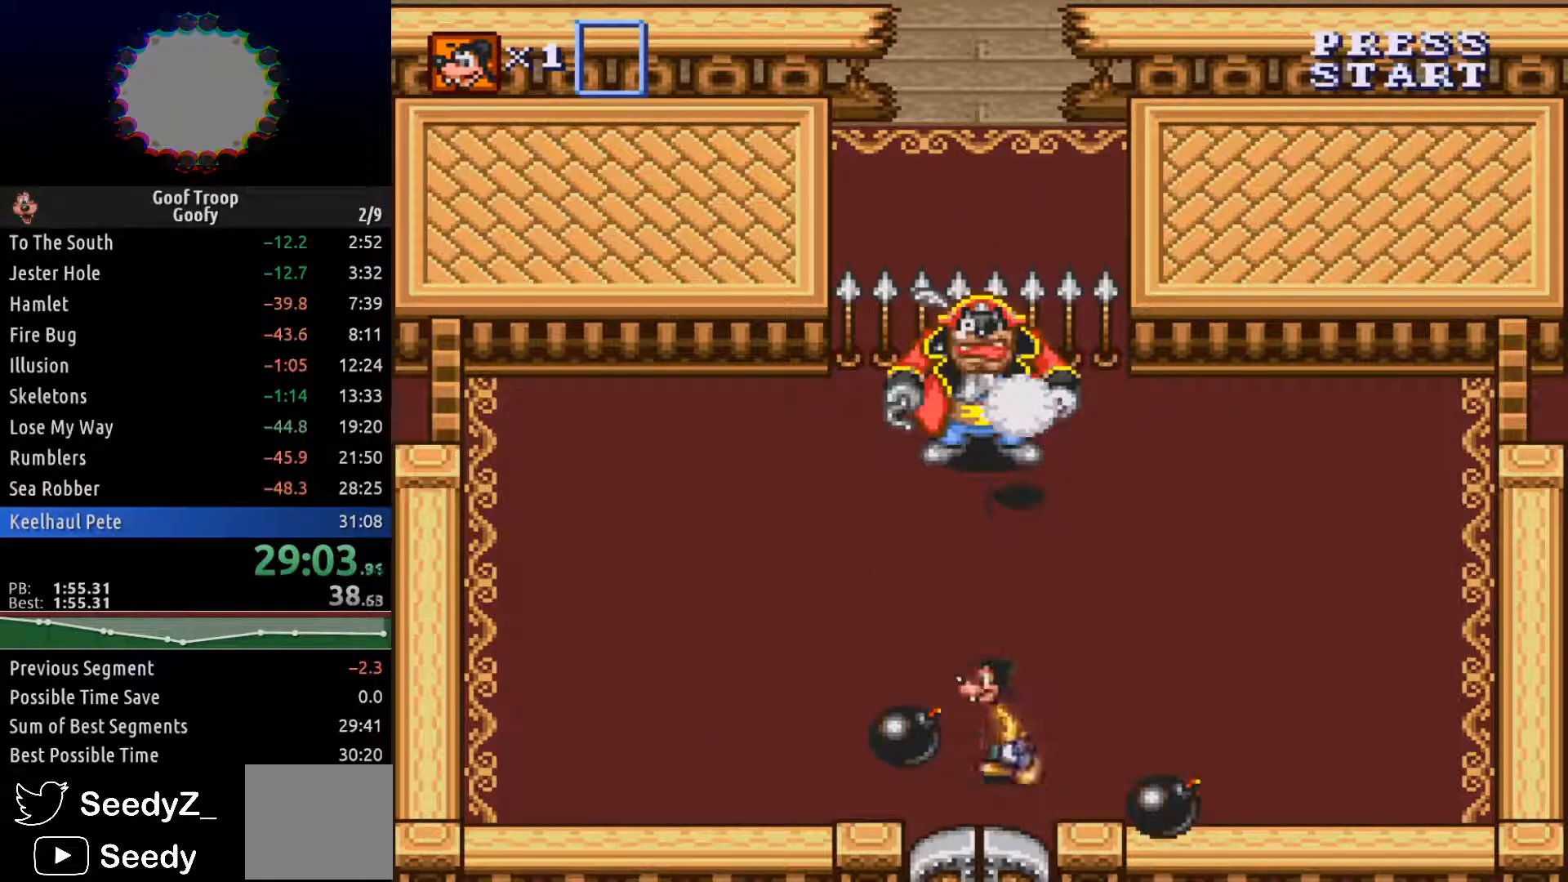
{"buttons": ["DPAD_RIGHT"], "left_stick": "center", "right_stick": "center", "events": [[133, "A", "down"], [167, "DPAD_LEFT", "up"], [200, "A", "up"], [250, "DPAD_RIGHT", "down"], [317, "DPAD_UP", "down"], [333, "DPAD_RIGHT", "up"], [400, "A", "down"], [467, "A", "up"], [483, "DPAD_RIGHT", "down"], [483, "DPAD_UP", "up"]]}
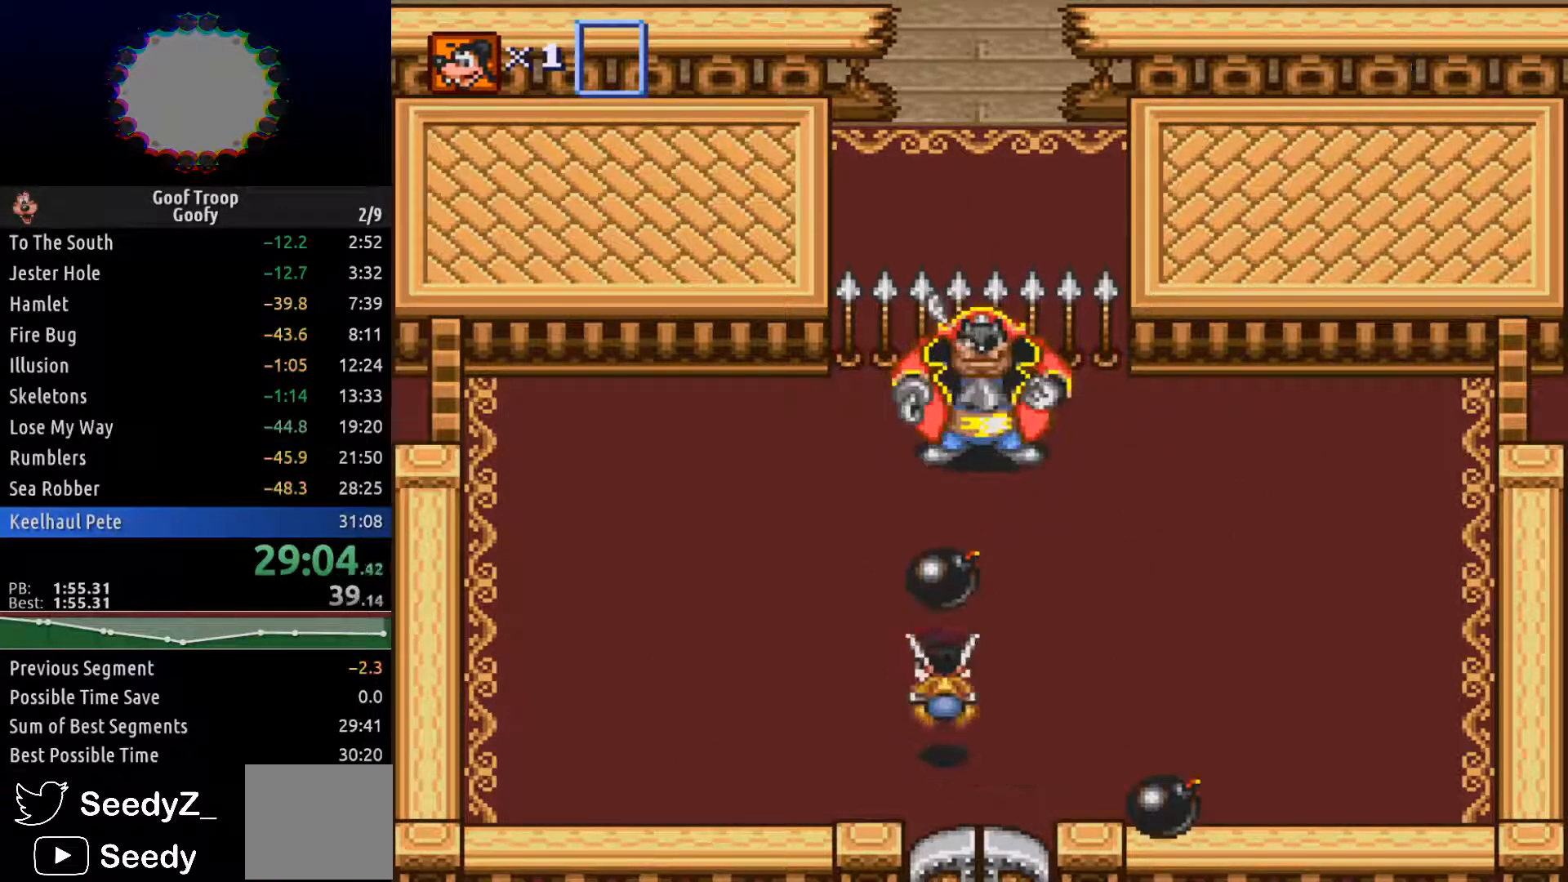
{"buttons": ["DPAD_RIGHT"], "left_stick": "center", "right_stick": "center", "events": [[100, "DPAD_DOWN", "down"], [350, "DPAD_DOWN", "up"]]}
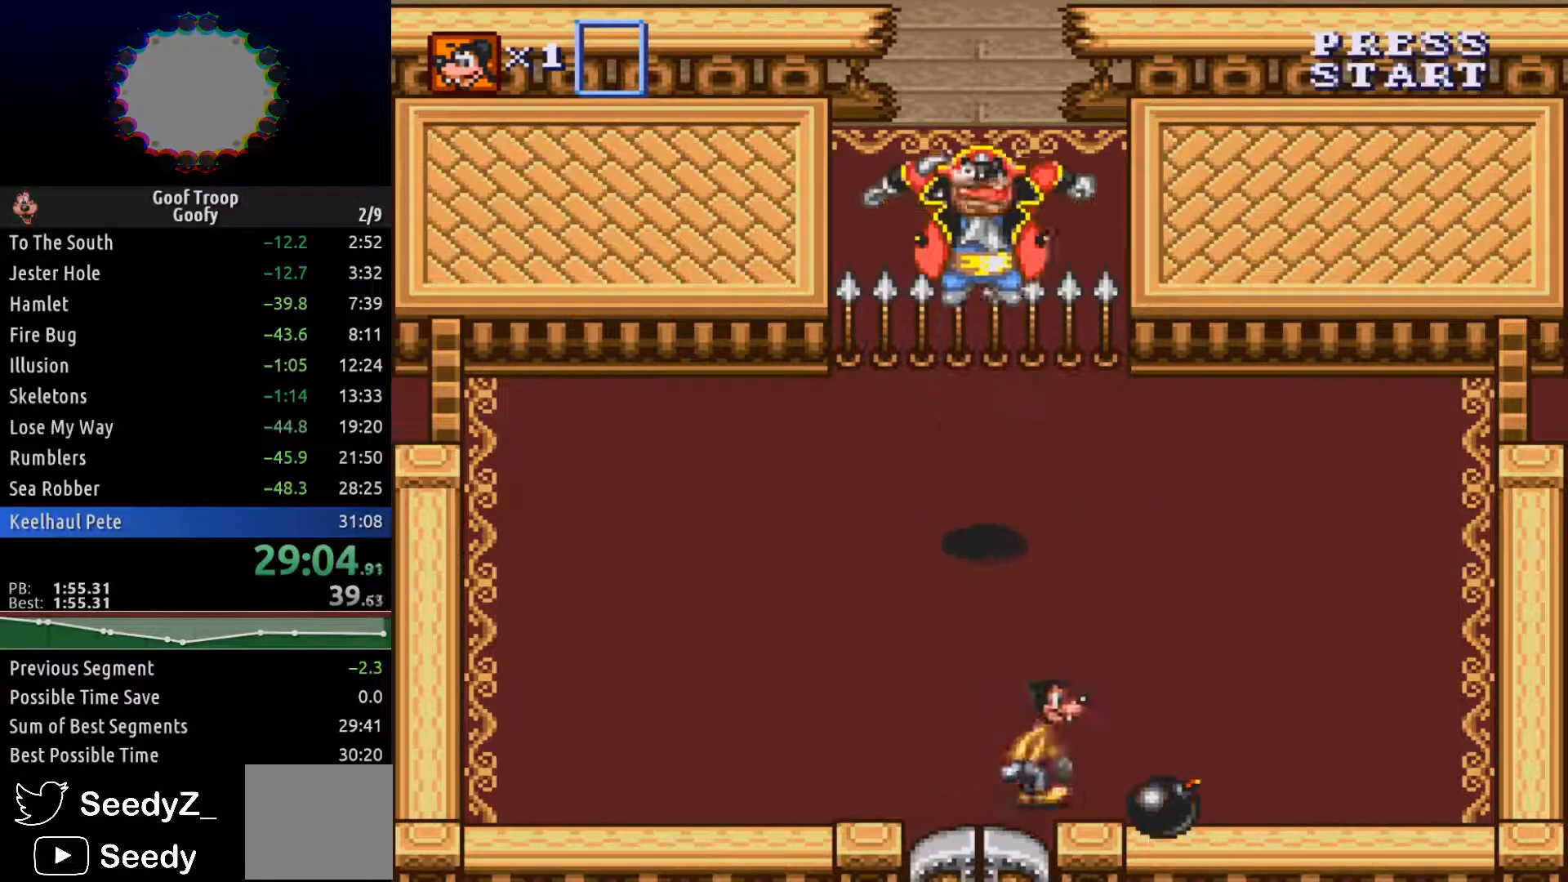
{"buttons": ["DPAD_UP", "DPAD_RIGHT"], "left_stick": "center", "right_stick": "center", "events": [[217, "A", "down"], [283, "A", "up"], [500, "DPAD_UP", "down"]]}
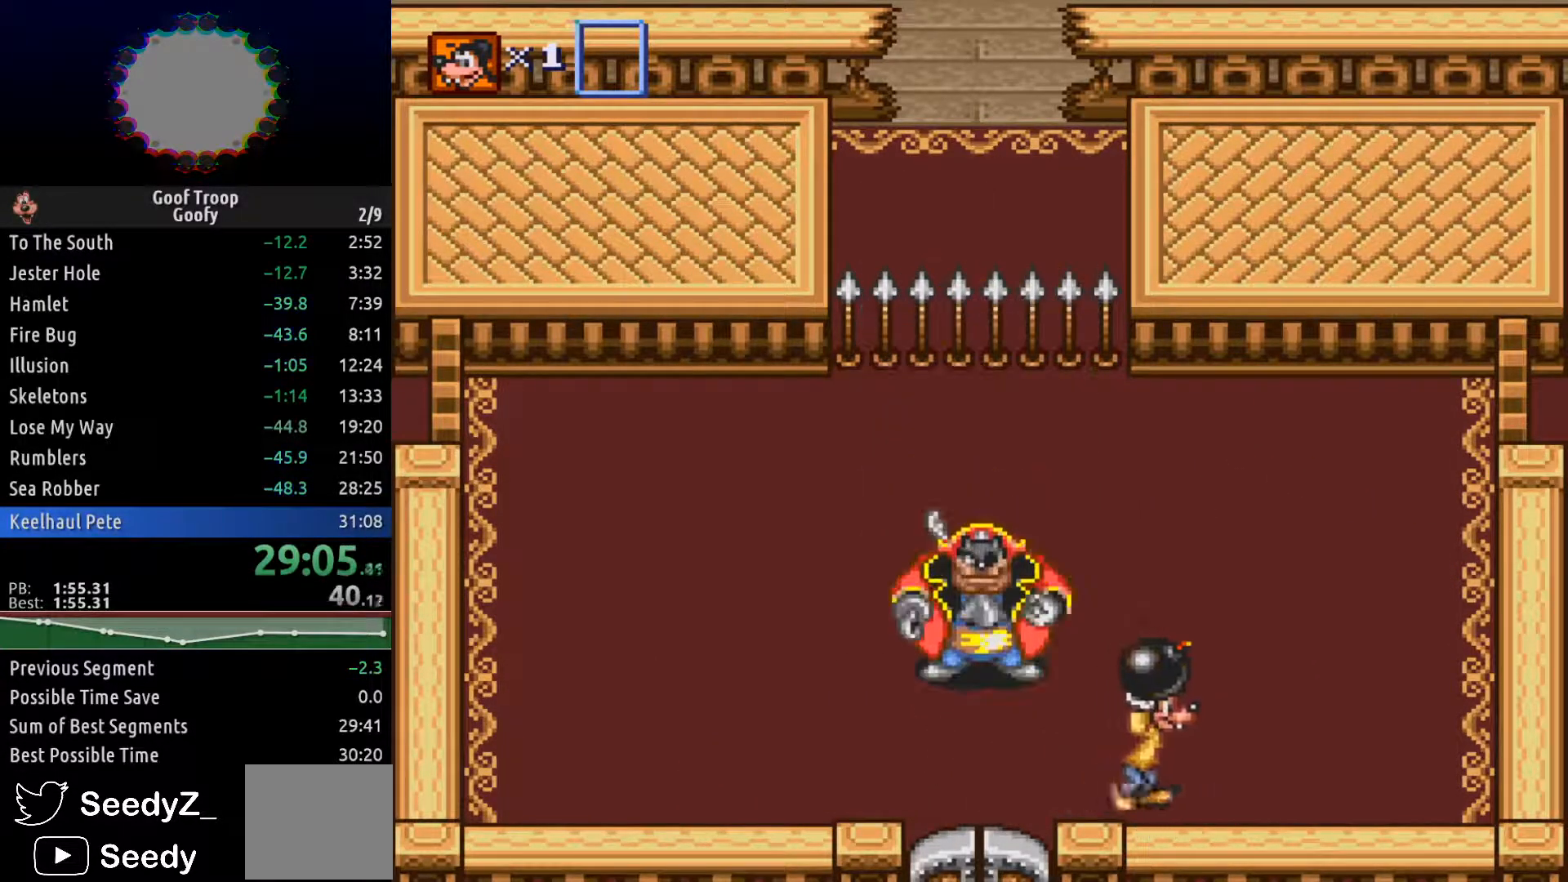
{"buttons": ["DPAD_UP", "DPAD_RIGHT"], "left_stick": "center", "right_stick": "center", "events": []}
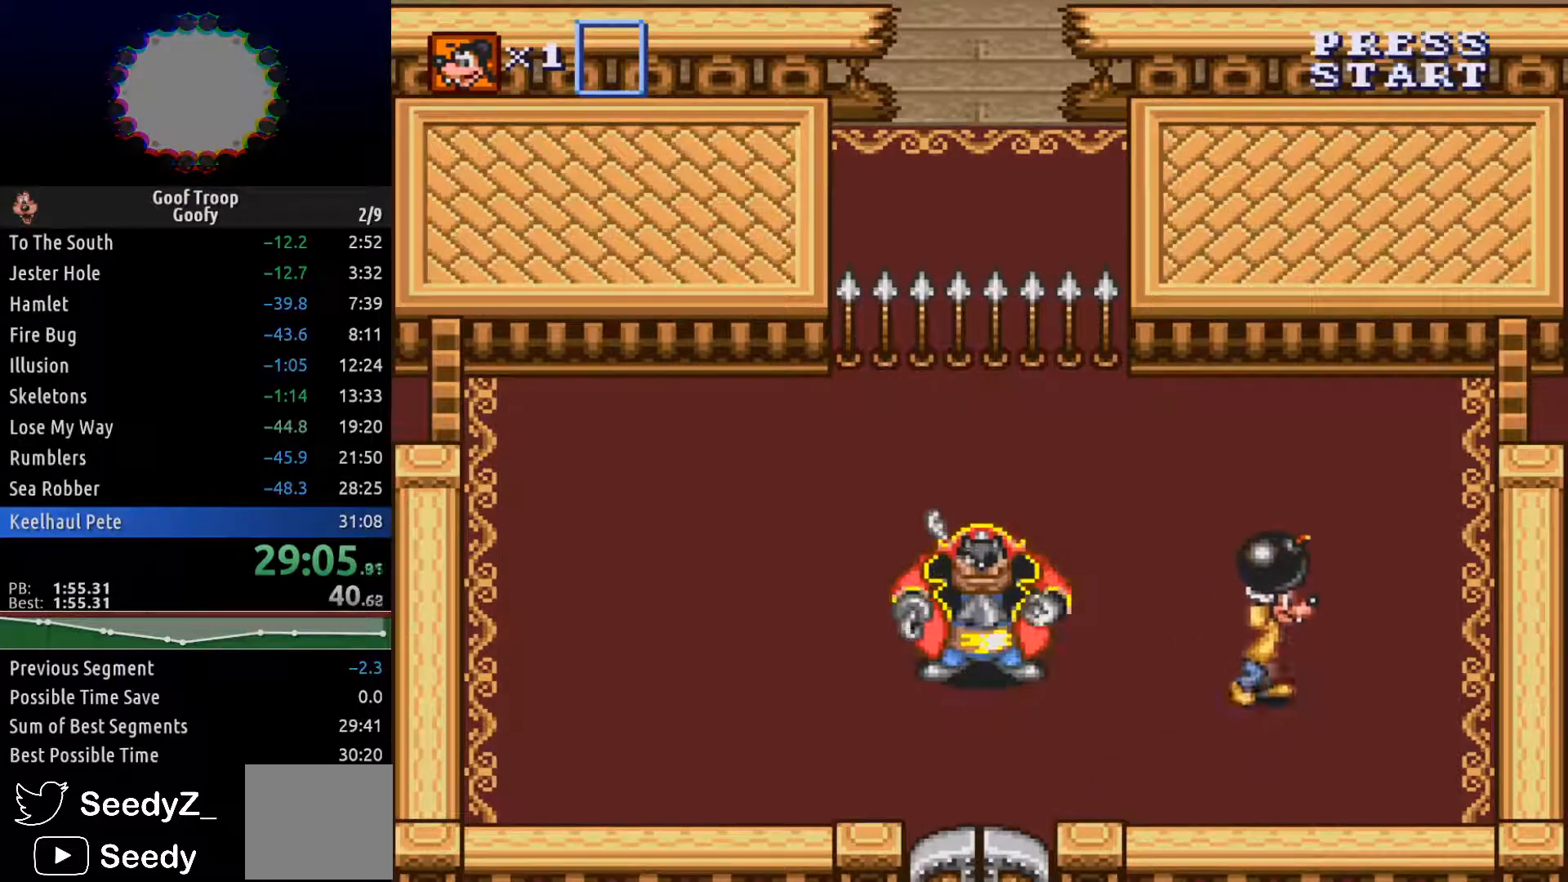
{"buttons": ["DPAD_LEFT"], "left_stick": "center", "right_stick": "center", "events": [[117, "DPAD_UP", "up"], [200, "DPAD_UP", "down"], [317, "DPAD_UP", "up"], [383, "DPAD_DOWN", "down"], [417, "DPAD_RIGHT", "up"], [433, "DPAD_LEFT", "down"], [500, "DPAD_DOWN", "up"]]}
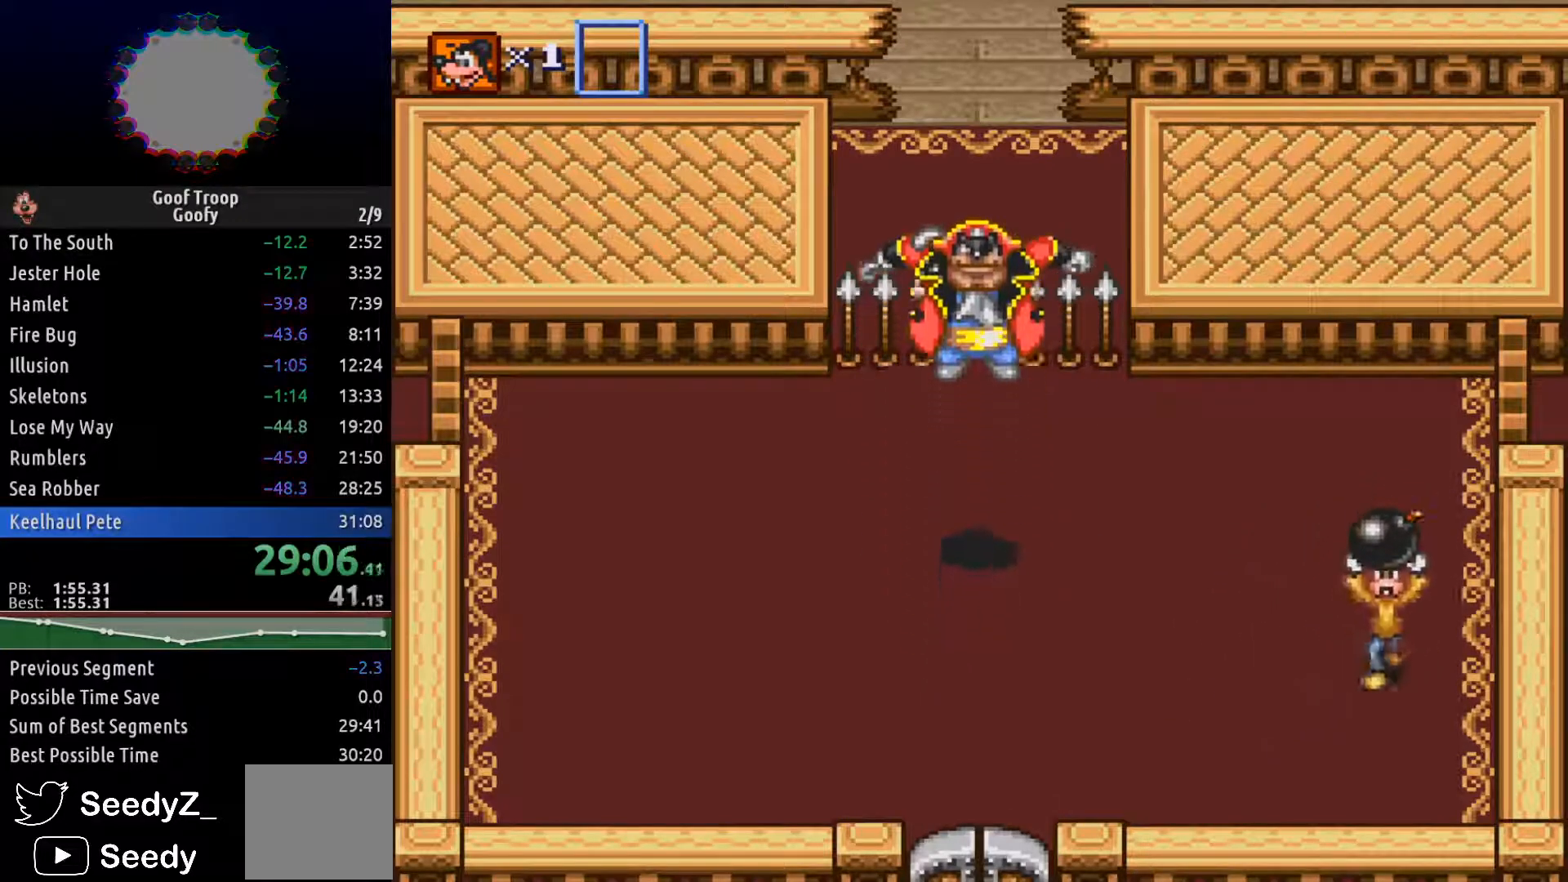
{"buttons": ["DPAD_UP"], "left_stick": "center", "right_stick": "center", "events": [[67, "DPAD_UP", "down"], [83, "DPAD_LEFT", "up"]]}
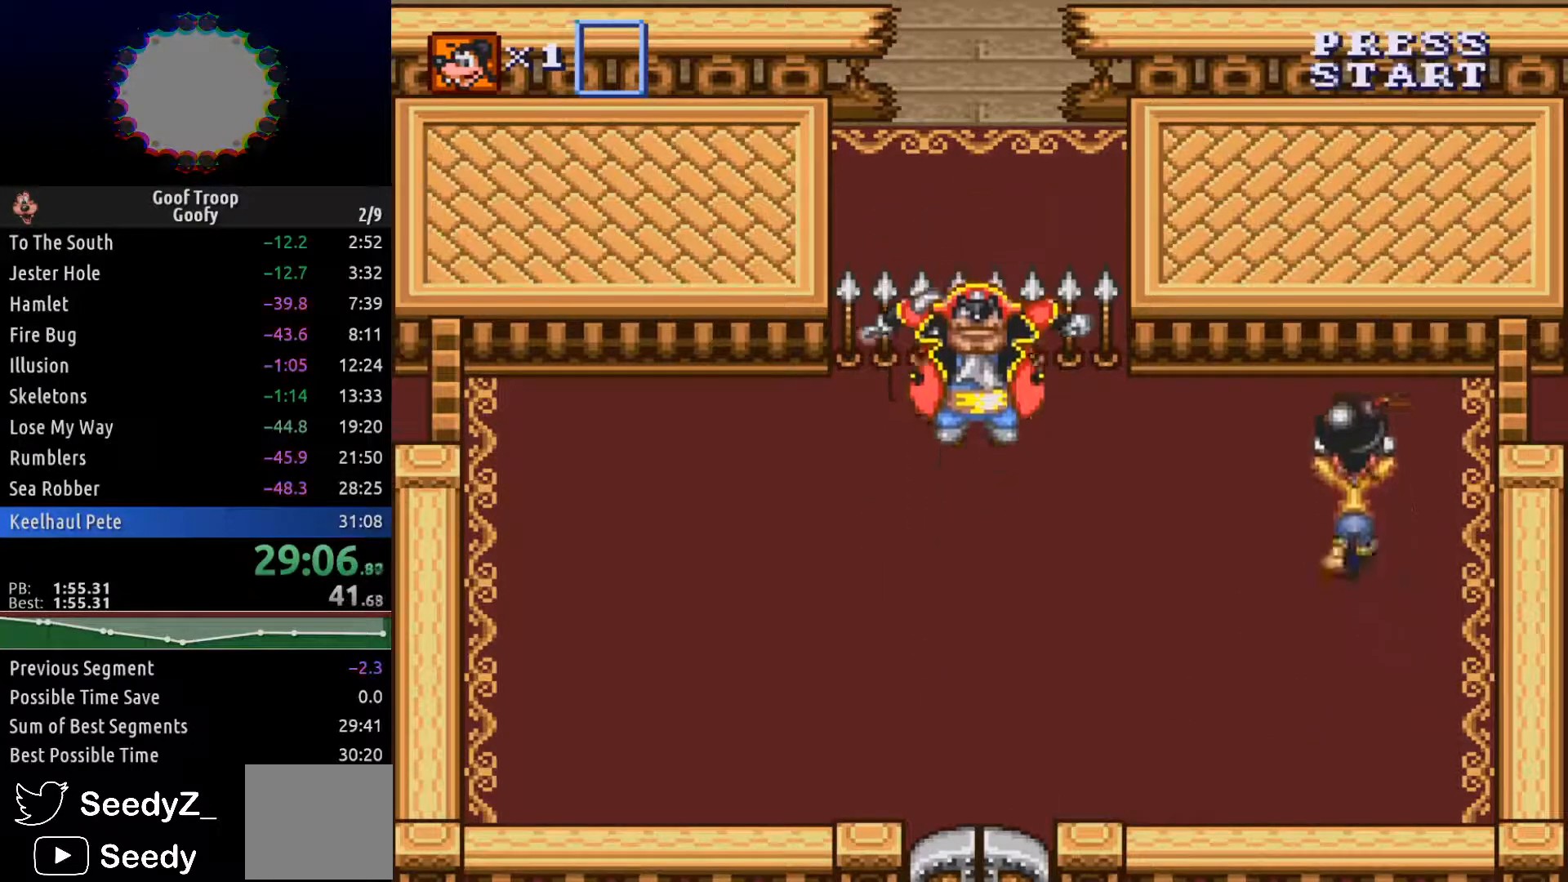
{"buttons": ["DPAD_DOWN"], "left_stick": "center", "right_stick": "center", "events": [[200, "DPAD_LEFT", "down"], [283, "A", "down"], [283, "DPAD_UP", "up"], [350, "A", "up"], [383, "DPAD_DOWN", "down"], [417, "DPAD_LEFT", "up"]]}
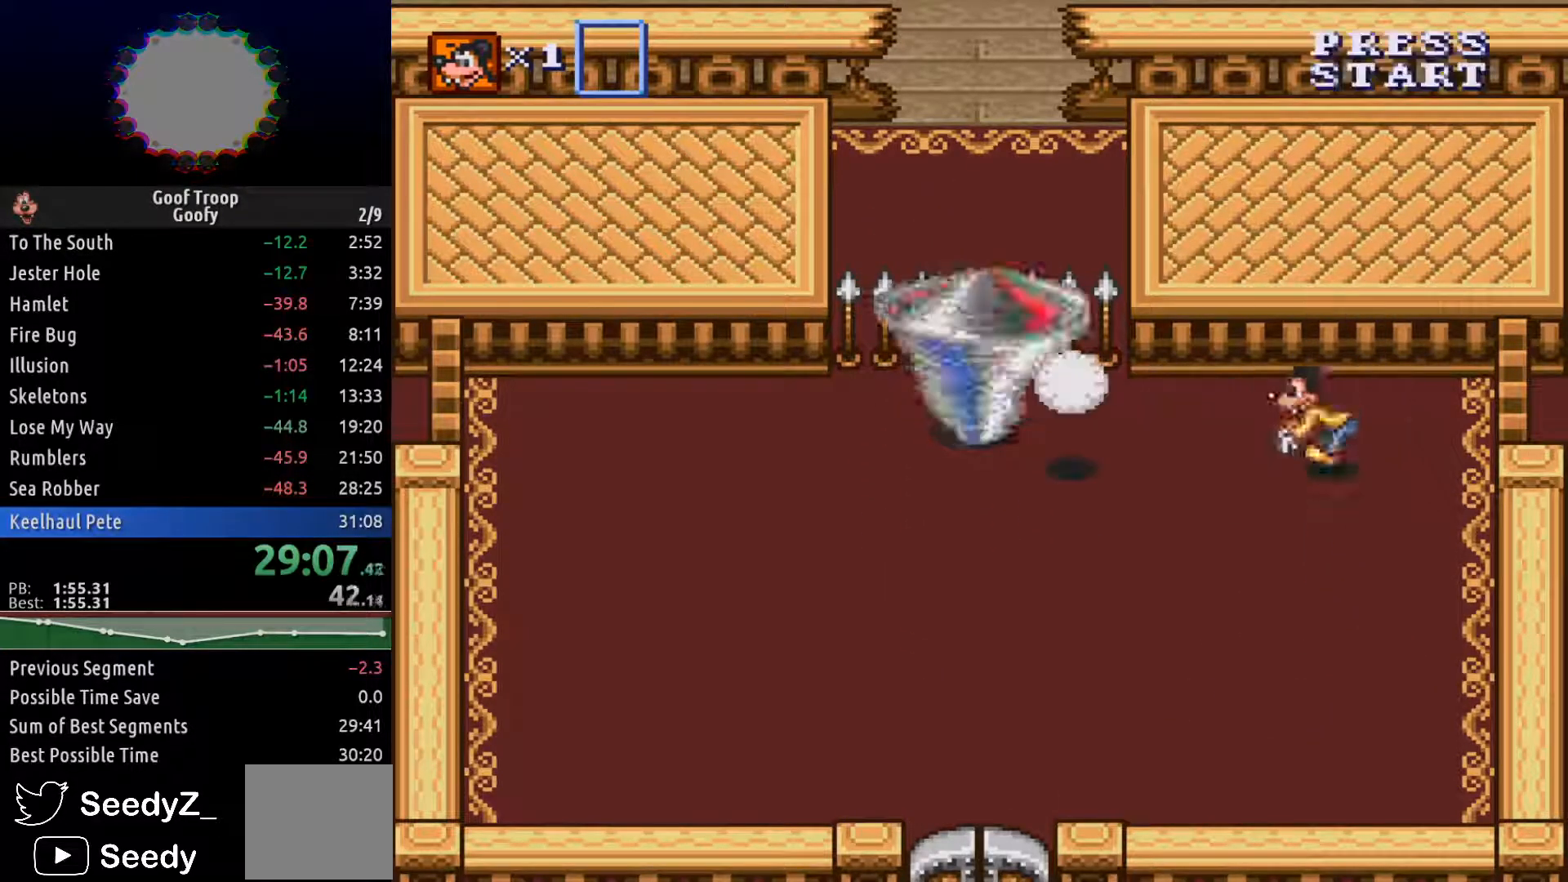
{"buttons": ["DPAD_DOWN"], "left_stick": "center", "right_stick": "center", "events": []}
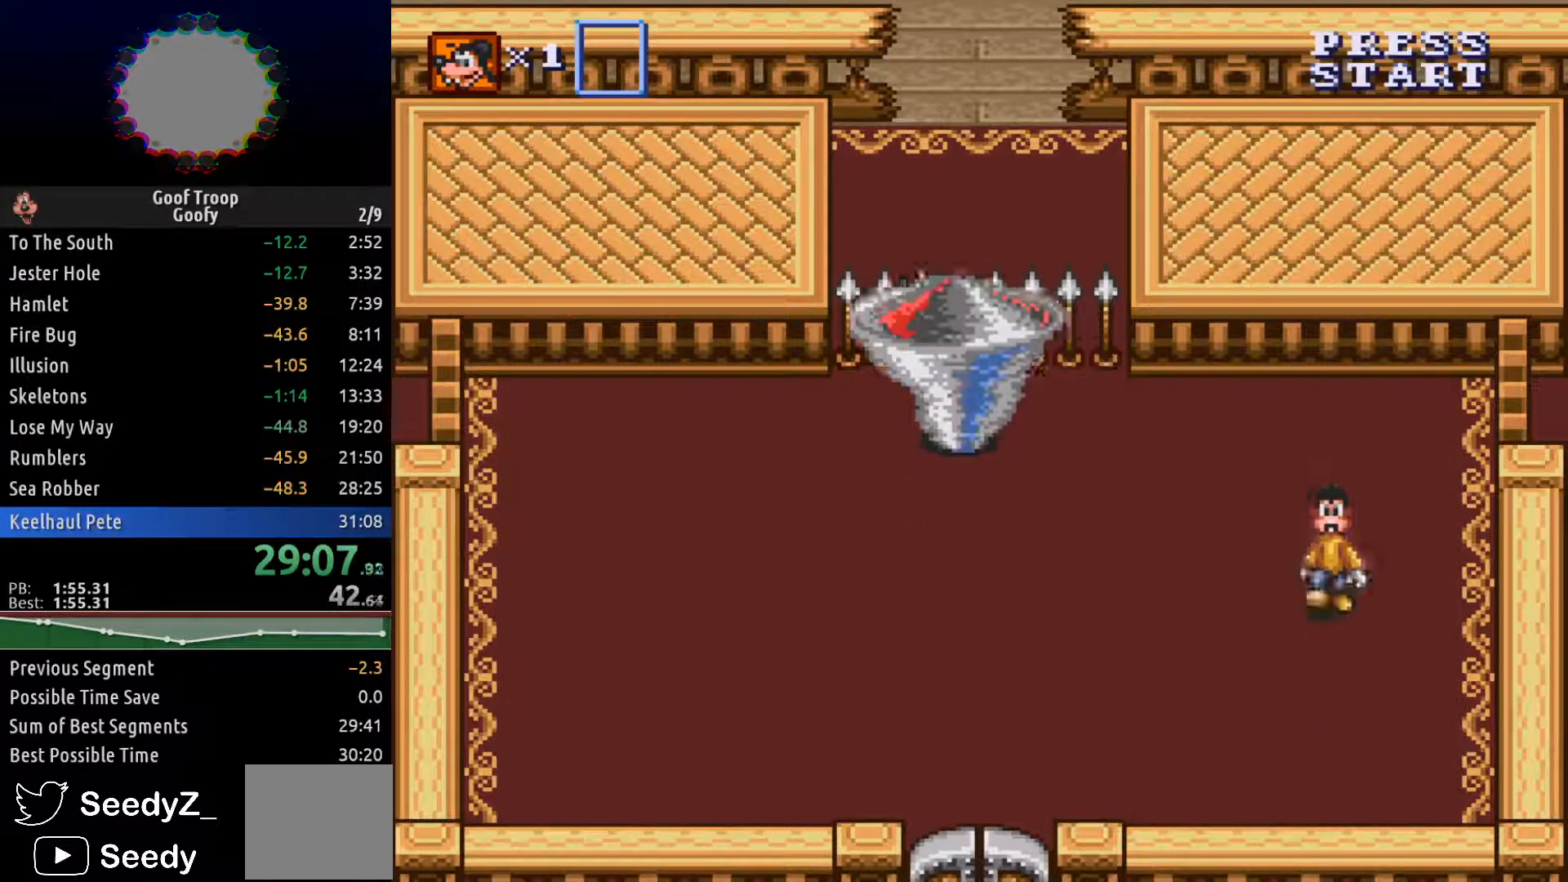
{"buttons": ["DPAD_UP", "DPAD_LEFT"], "left_stick": "center", "right_stick": "center", "events": [[250, "DPAD_LEFT", "down"], [350, "DPAD_DOWN", "up"], [500, "DPAD_UP", "down"]]}
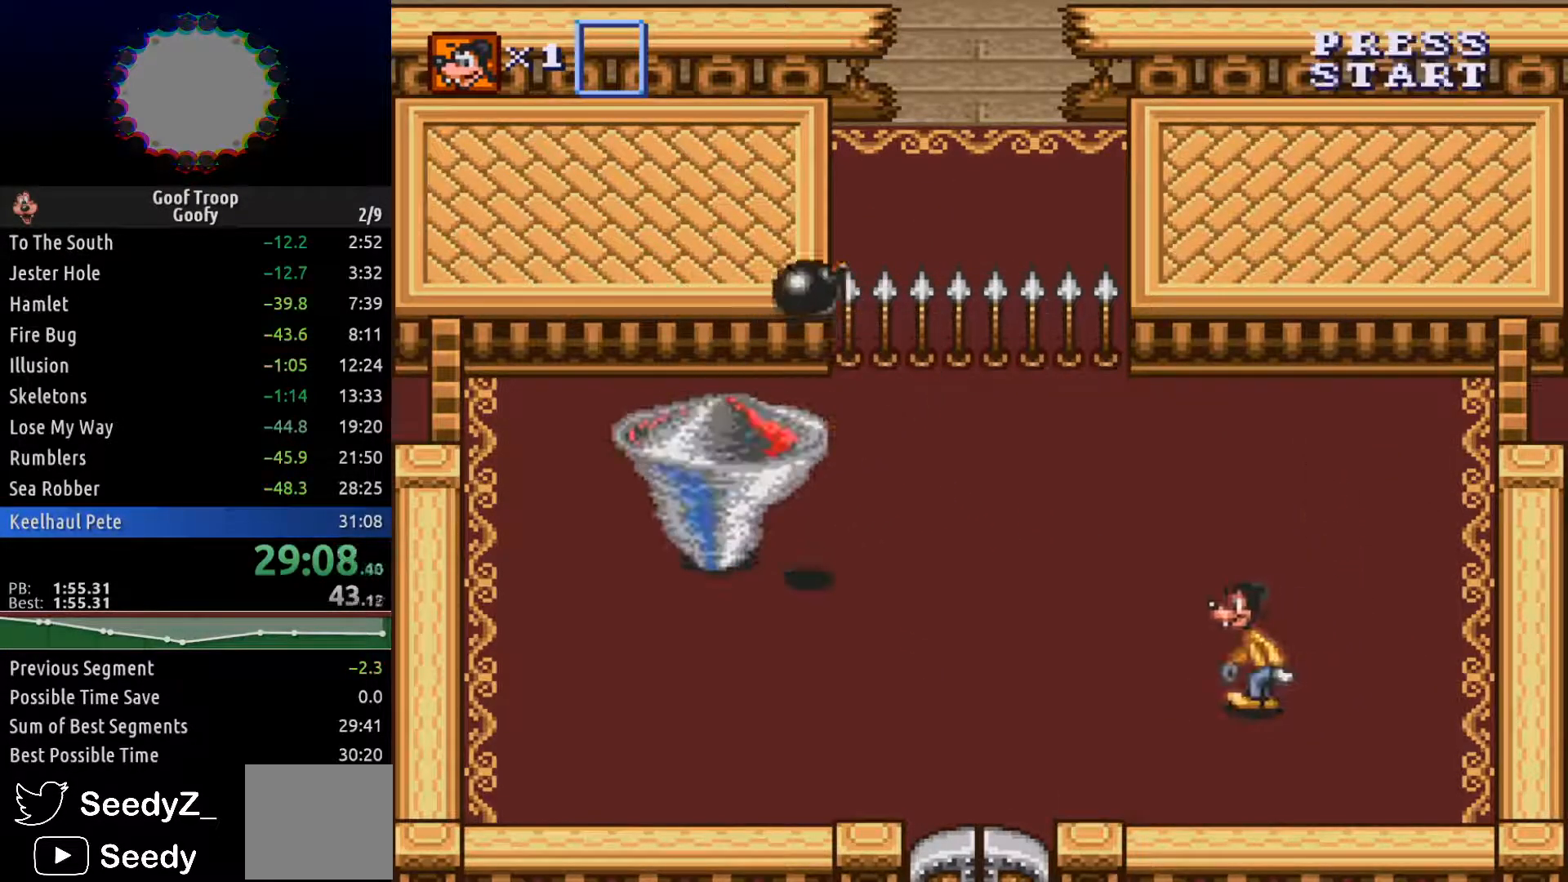
{"buttons": ["DPAD_UP", "DPAD_LEFT"], "left_stick": "center", "right_stick": "center", "events": []}
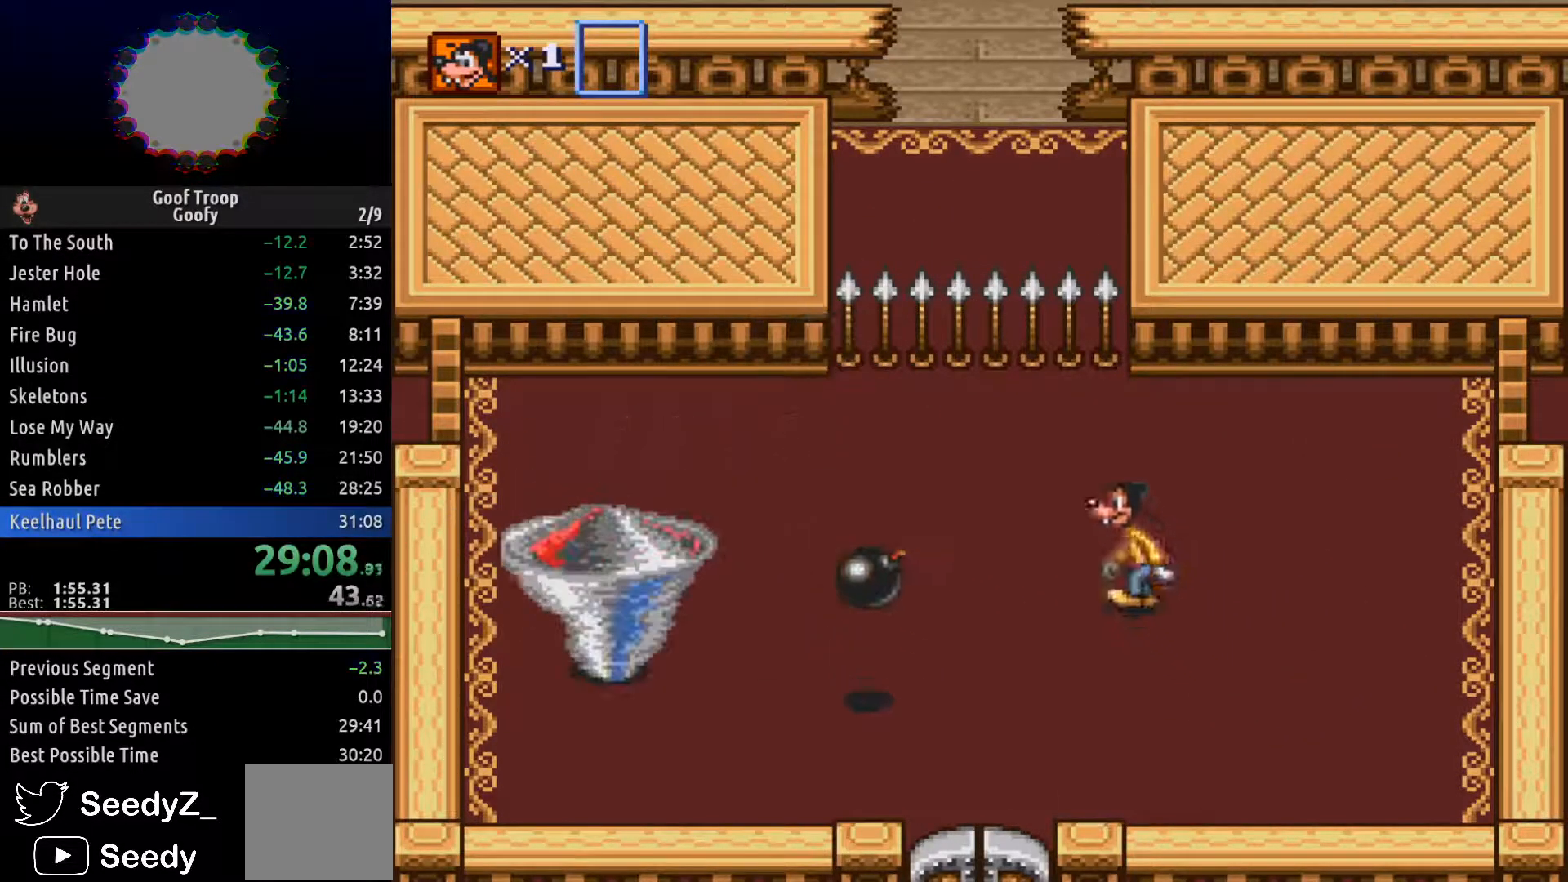
{"buttons": ["DPAD_LEFT"], "left_stick": "center", "right_stick": "center", "events": [[433, "DPAD_UP", "up"]]}
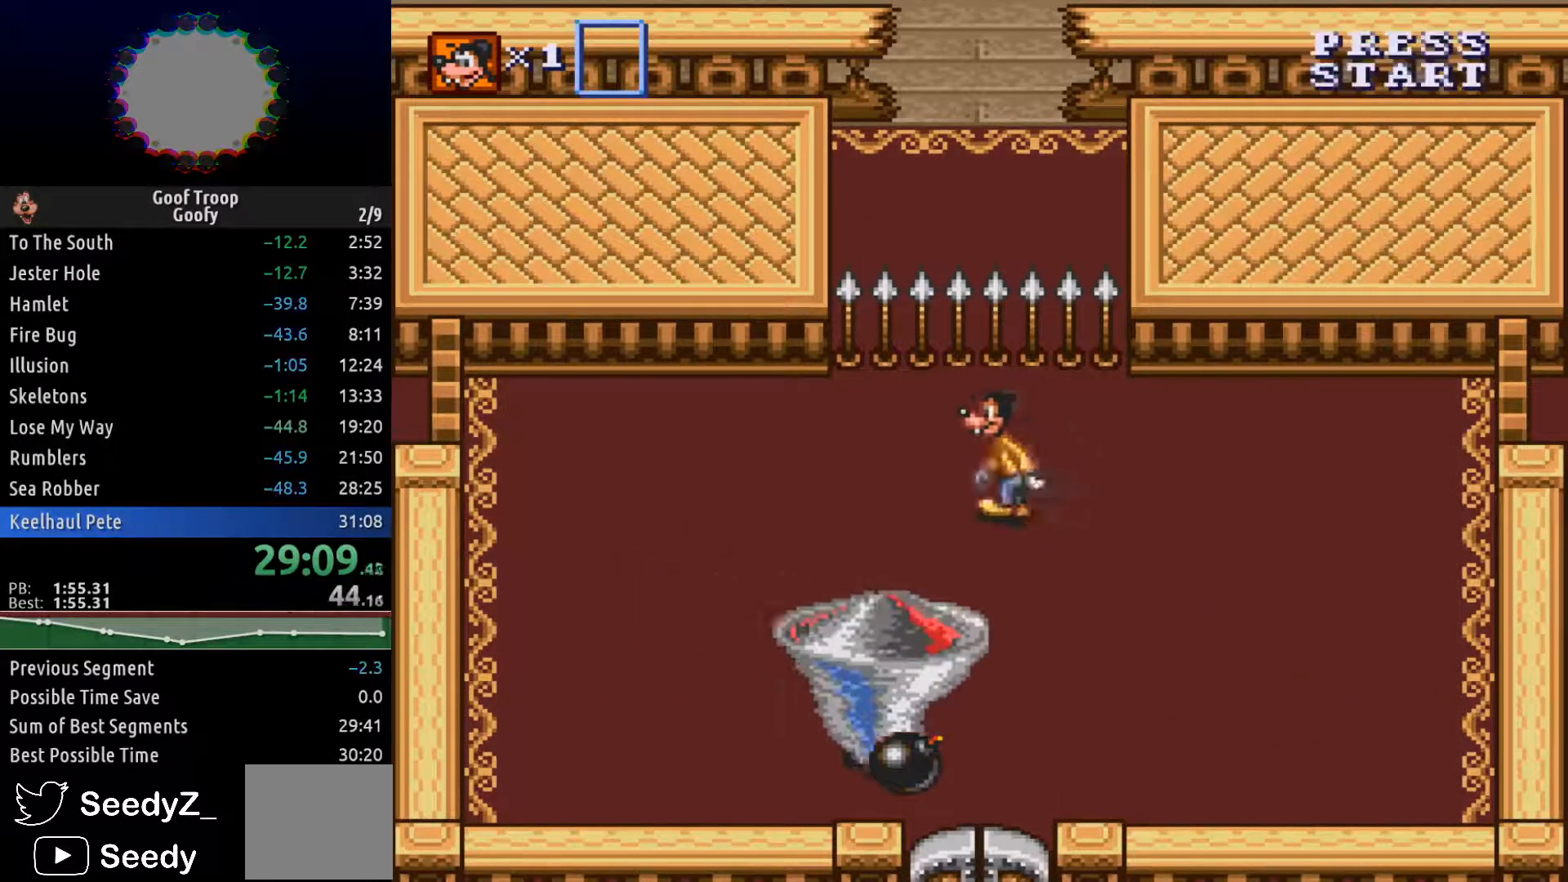
{"buttons": ["DPAD_DOWN"], "left_stick": "center", "right_stick": "center", "events": [[183, "DPAD_DOWN", "down"], [333, "DPAD_LEFT", "up"]]}
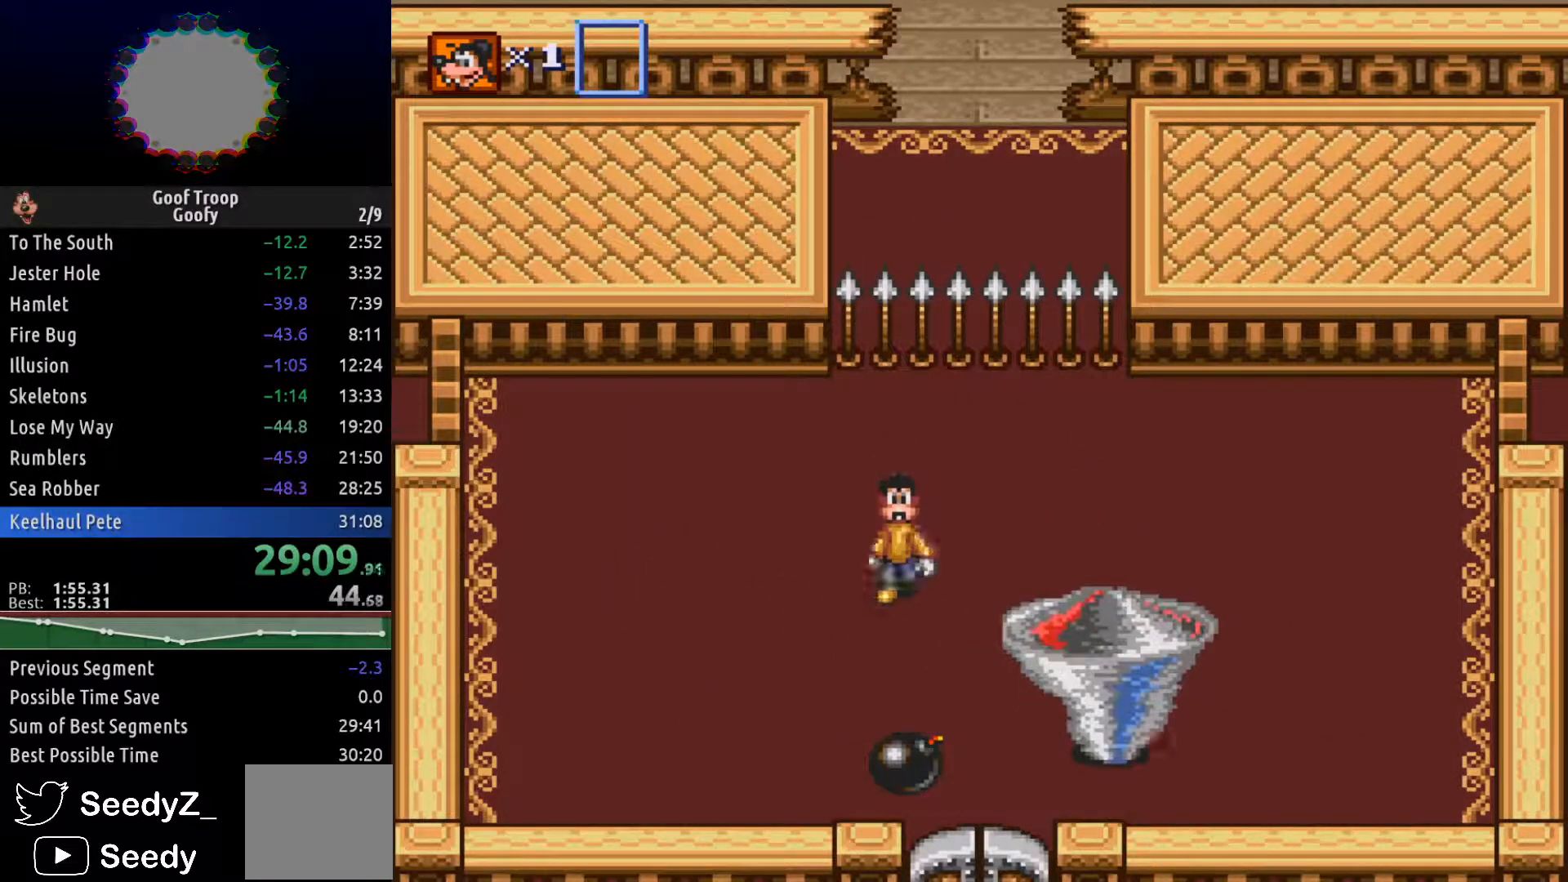
{"buttons": ["A", "DPAD_DOWN"], "left_stick": "center", "right_stick": "center", "events": [[450, "A", "down"]]}
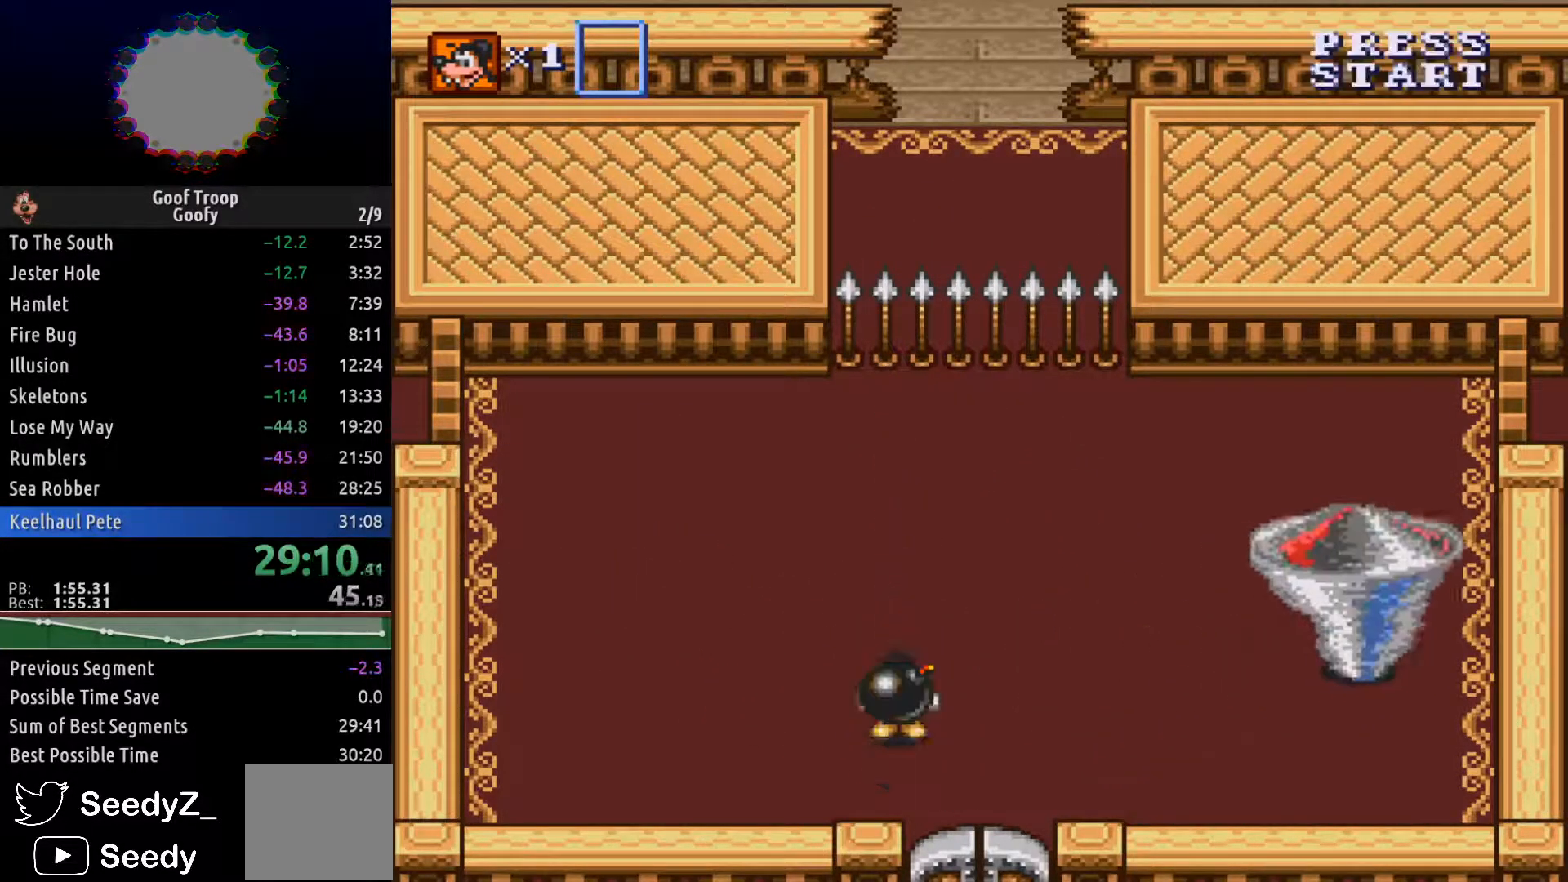
{"buttons": ["DPAD_DOWN", "DPAD_RIGHT"], "left_stick": "center", "right_stick": "center", "events": [[33, "A", "up"], [283, "DPAD_RIGHT", "down"]]}
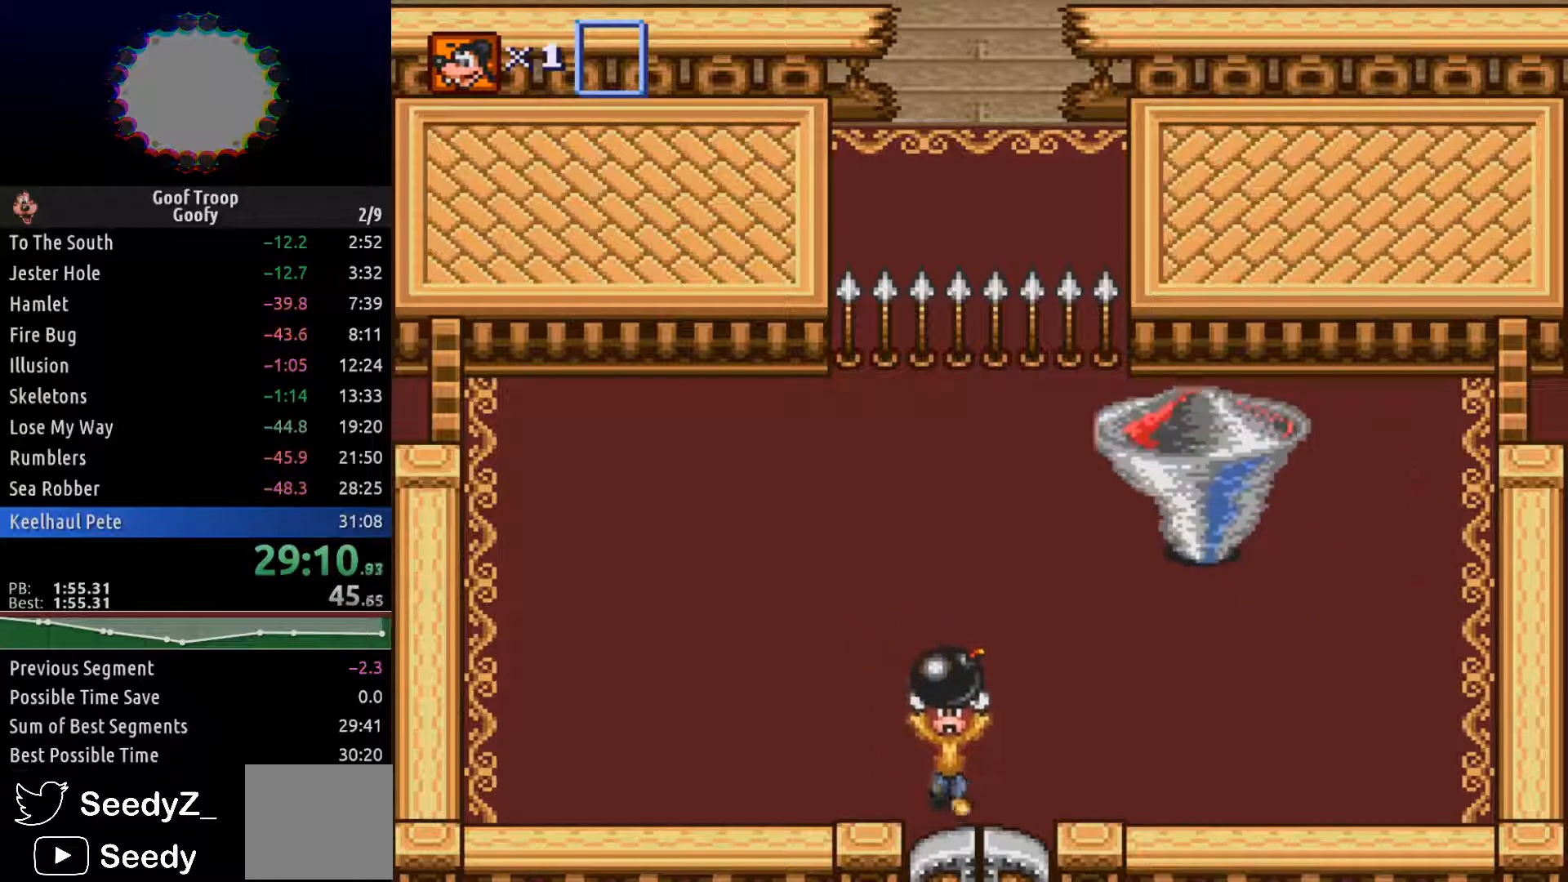
{"buttons": [], "left_stick": "center", "right_stick": "center", "events": [[50, "DPAD_DOWN", "up"], [67, "DPAD_RIGHT", "up"]]}
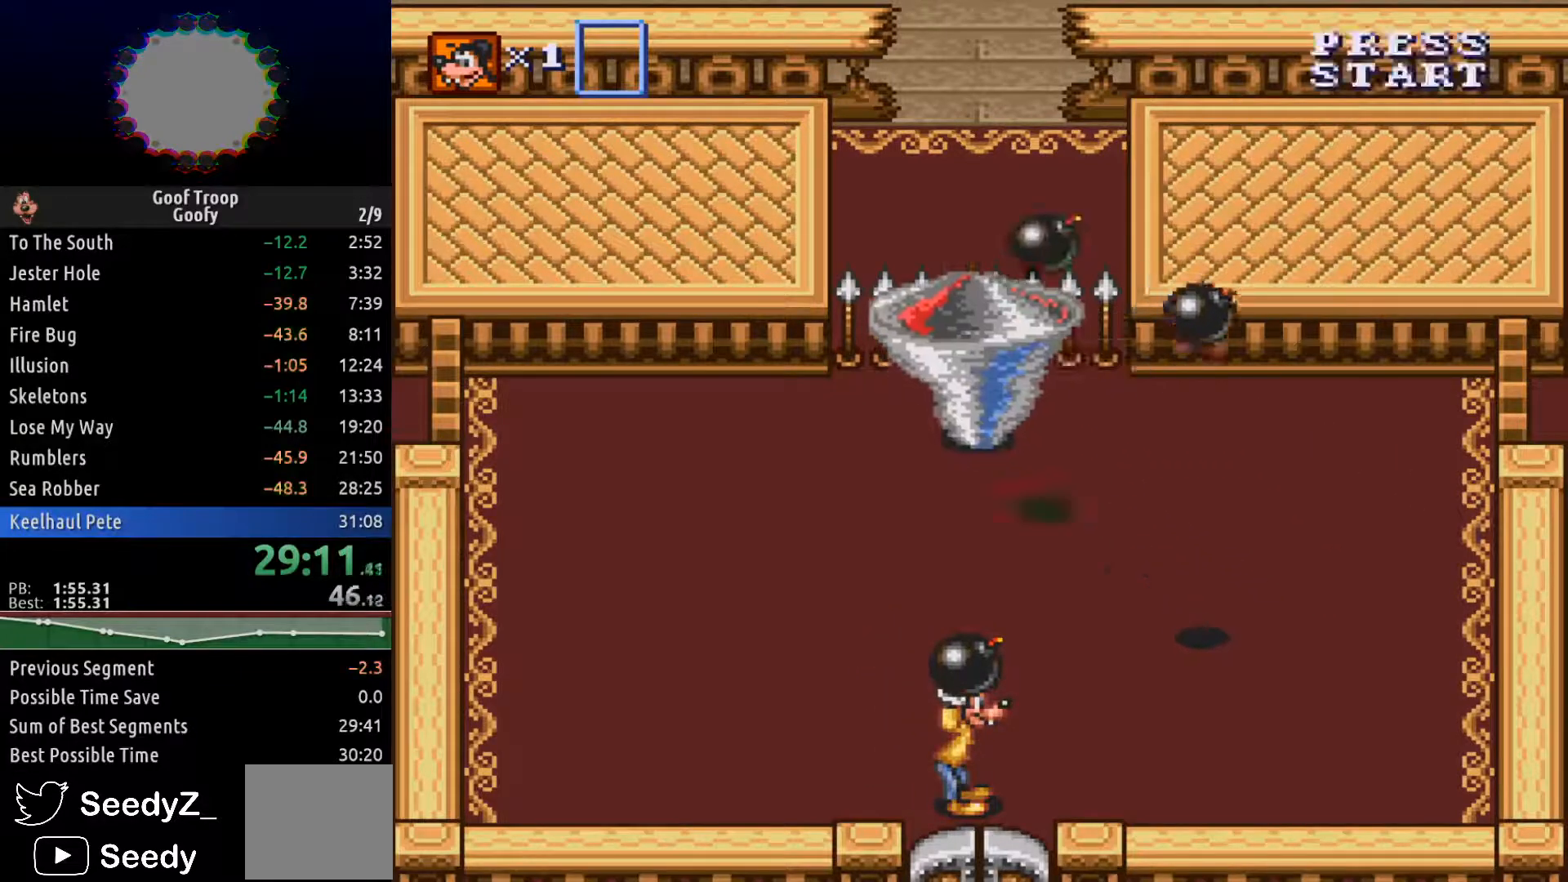
{"buttons": [], "left_stick": "center", "right_stick": "center", "events": []}
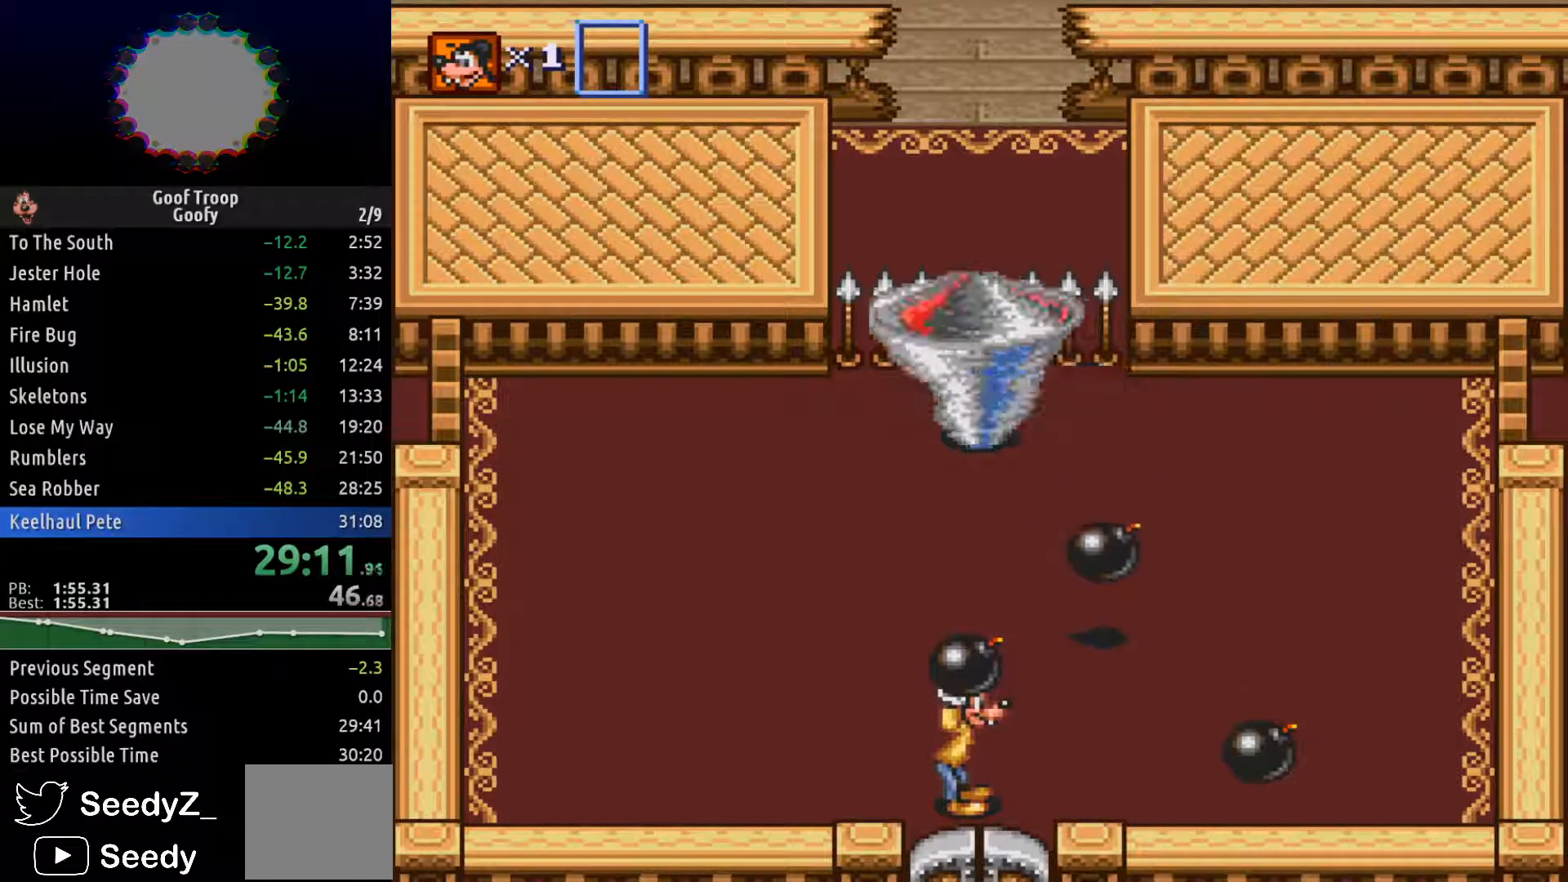
{"buttons": ["DPAD_UP", "DPAD_RIGHT"], "left_stick": "center", "right_stick": "center", "events": [[67, "DPAD_UP", "down"], [150, "A", "down"], [183, "DPAD_RIGHT", "down"], [217, "A", "up"], [217, "DPAD_UP", "up"], [367, "DPAD_UP", "down"]]}
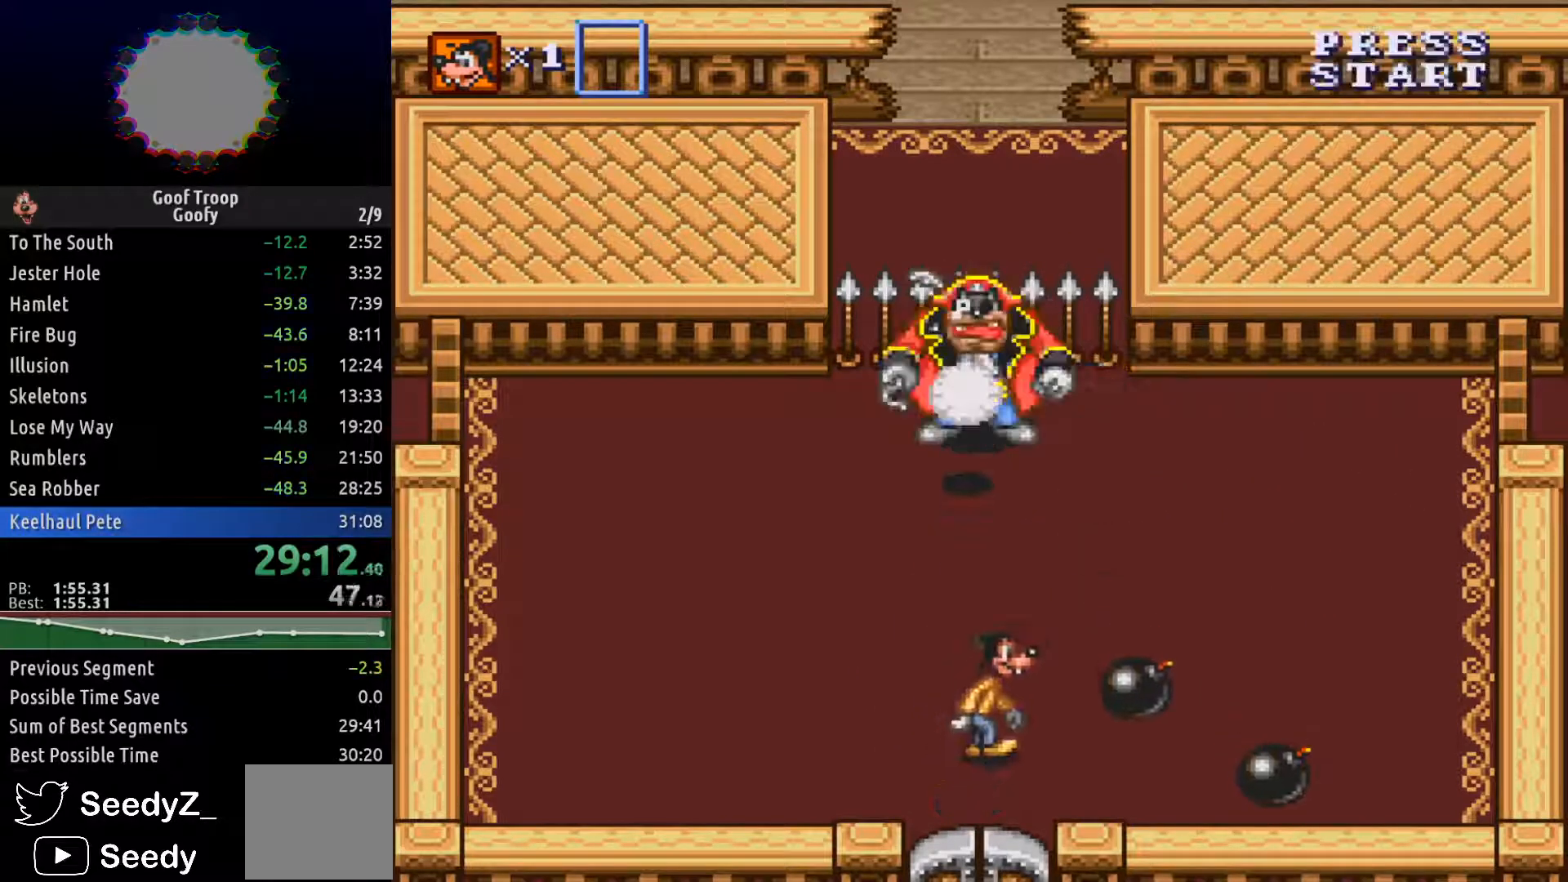
{"buttons": ["DPAD_LEFT"], "left_stick": "center", "right_stick": "center"}
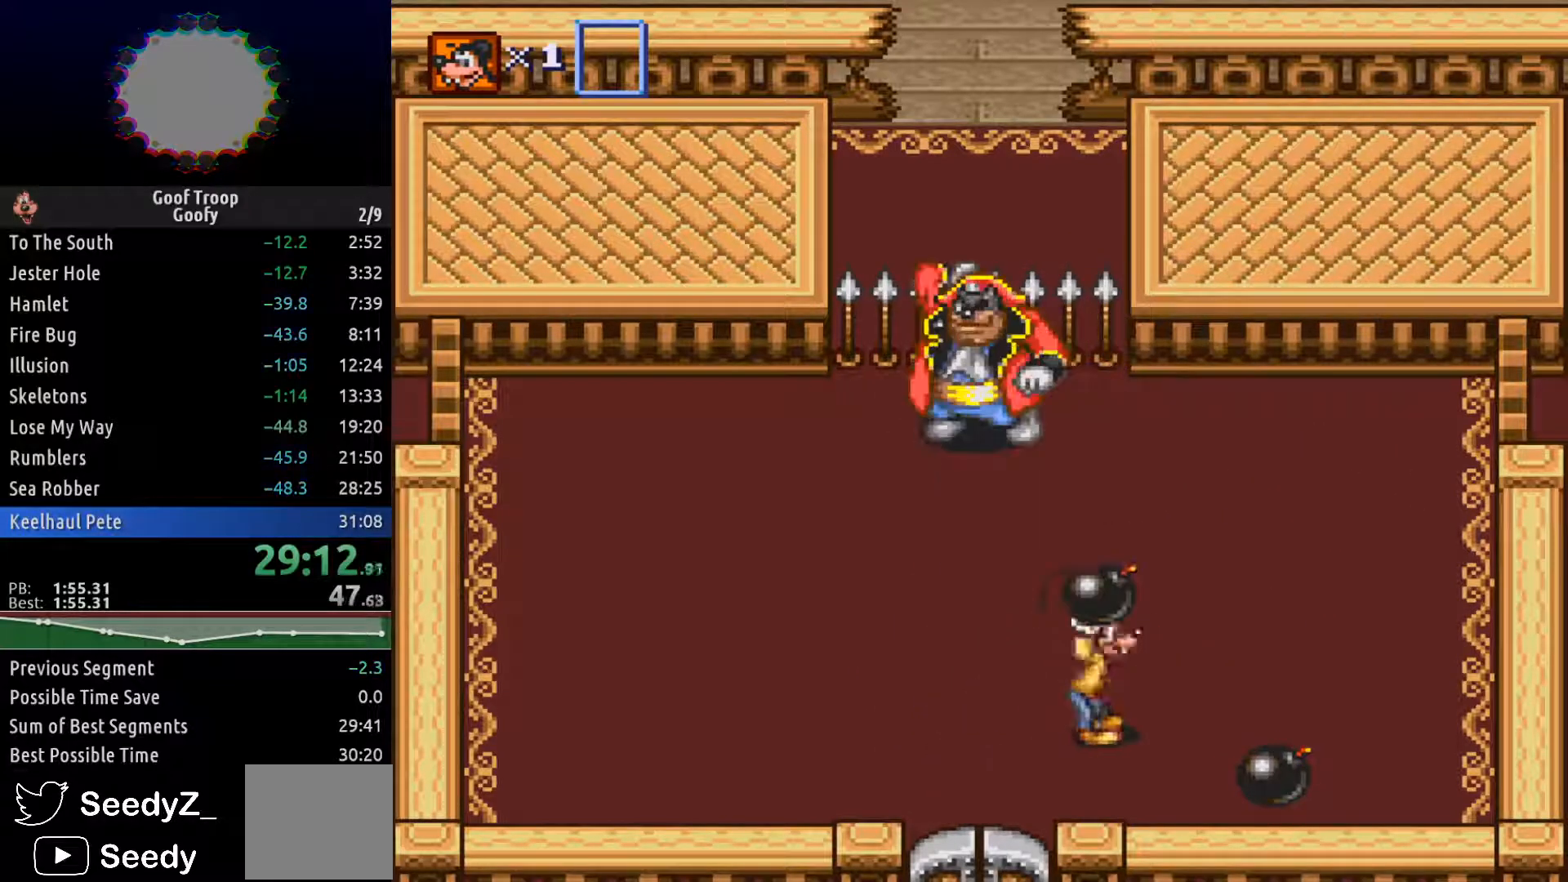
{"buttons": ["DPAD_DOWN", "DPAD_RIGHT"], "left_stick": "center", "right_stick": "center", "events": [[117, "DPAD_UP", "down"], [167, "DPAD_LEFT", "up"], [267, "A", "down"], [300, "A", "up"], [333, "DPAD_RIGHT", "down"], [367, "DPAD_UP", "up"], [383, "DPAD_DOWN", "down"]]}
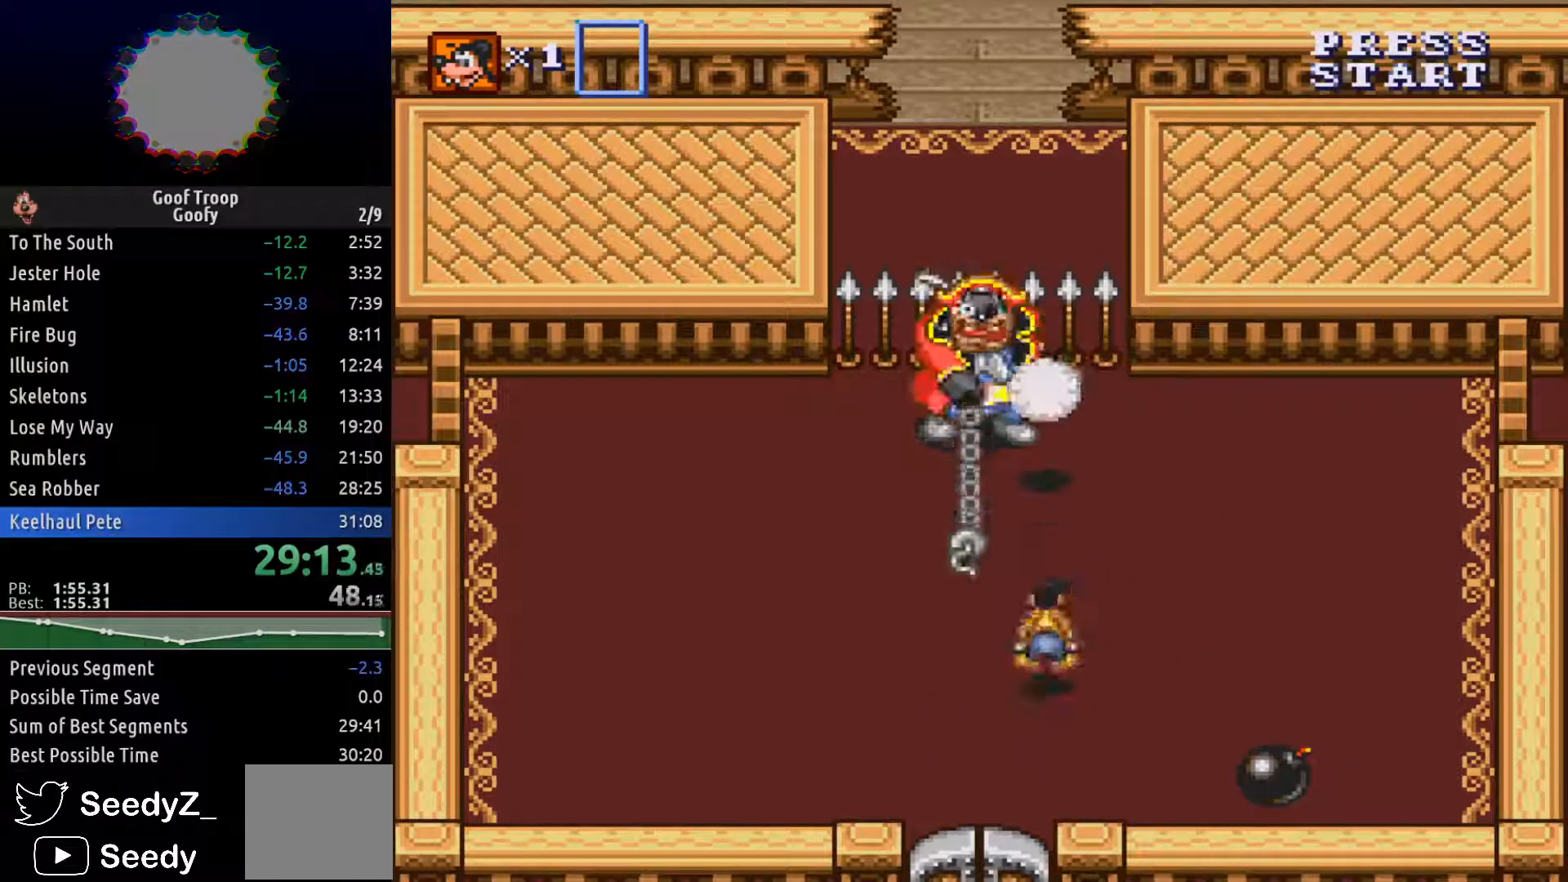
{"buttons": ["DPAD_DOWN", "DPAD_RIGHT"], "left_stick": "center", "right_stick": "center", "events": []}
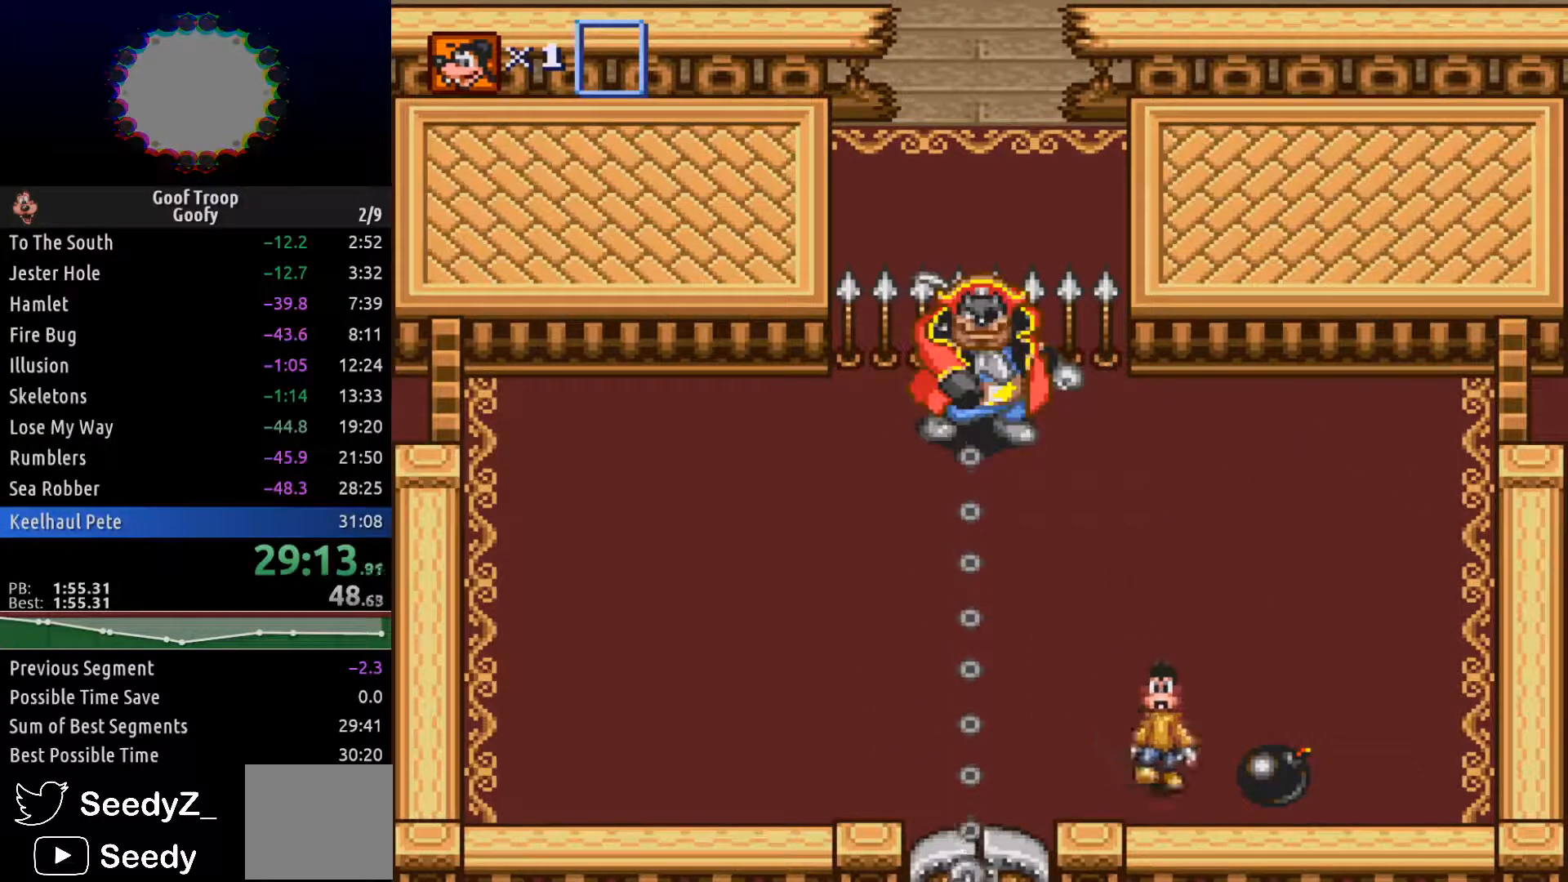
{"buttons": ["DPAD_LEFT"], "left_stick": "center", "right_stick": "center"}
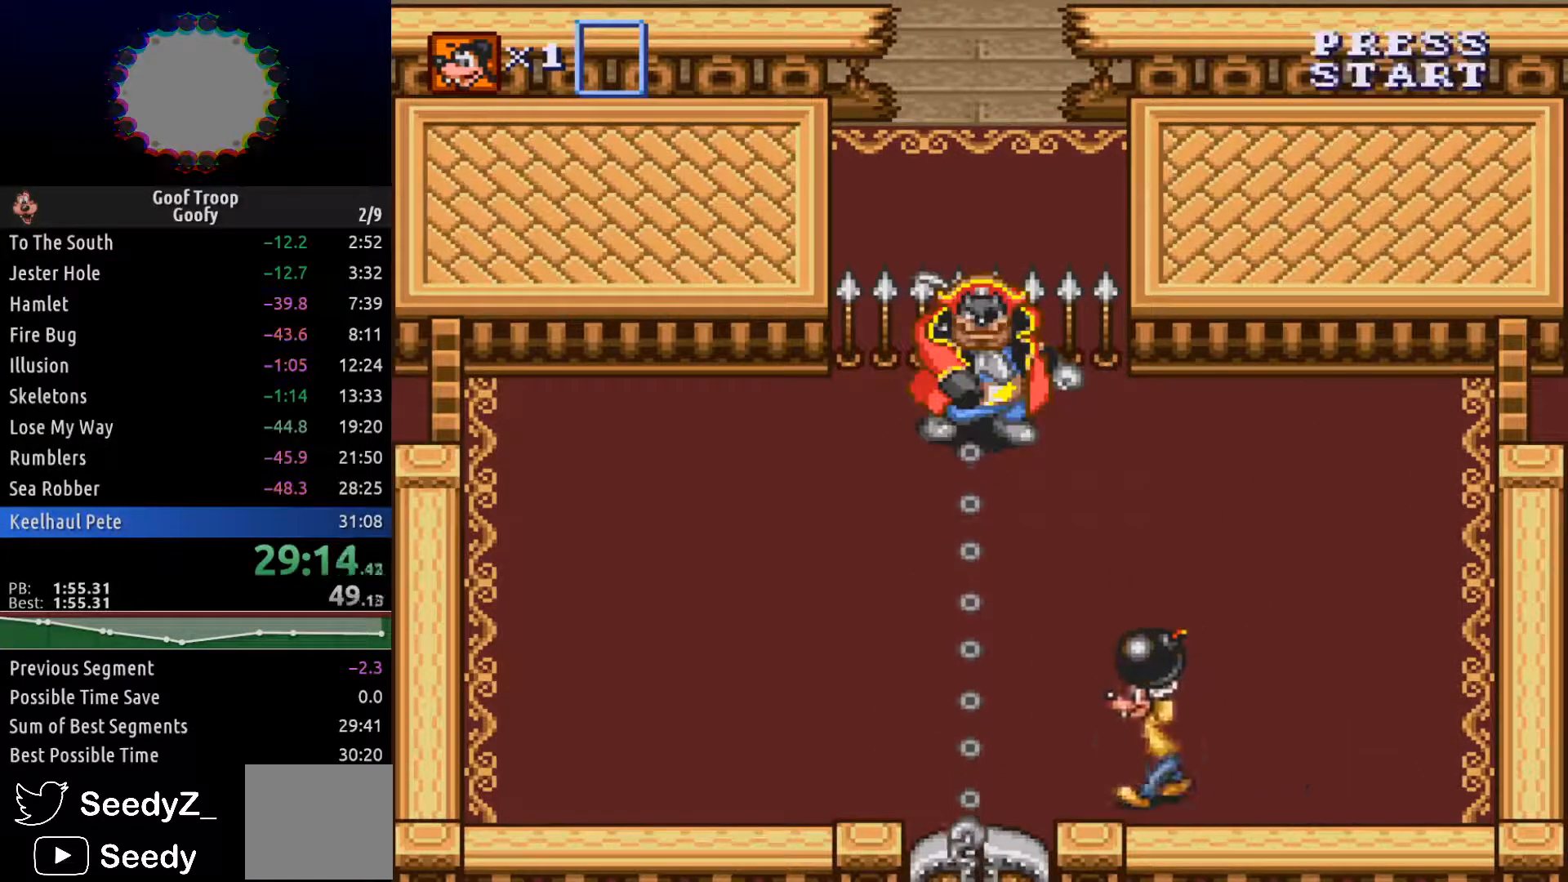
{"buttons": ["A", "DPAD_UP"], "left_stick": "center", "right_stick": "center", "events": [[383, "DPAD_UP", "down"], [417, "DPAD_LEFT", "up"], [450, "A", "down"]]}
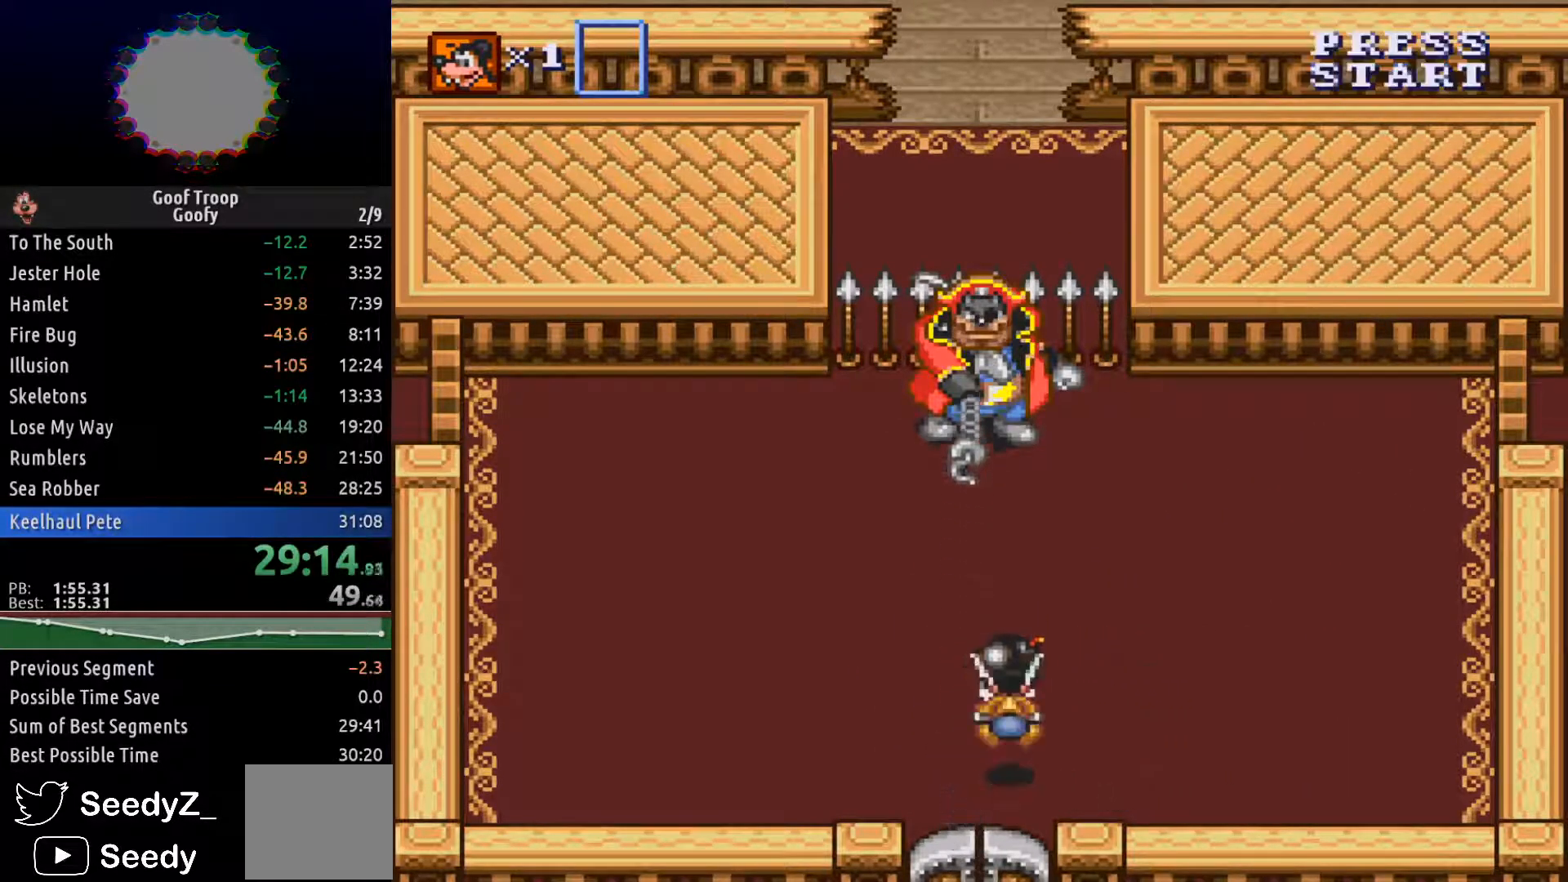
{"buttons": ["DPAD_LEFT"], "left_stick": "center", "right_stick": "center", "events": [[33, "A", "up"], [50, "DPAD_LEFT", "down"], [100, "DPAD_UP", "up"]]}
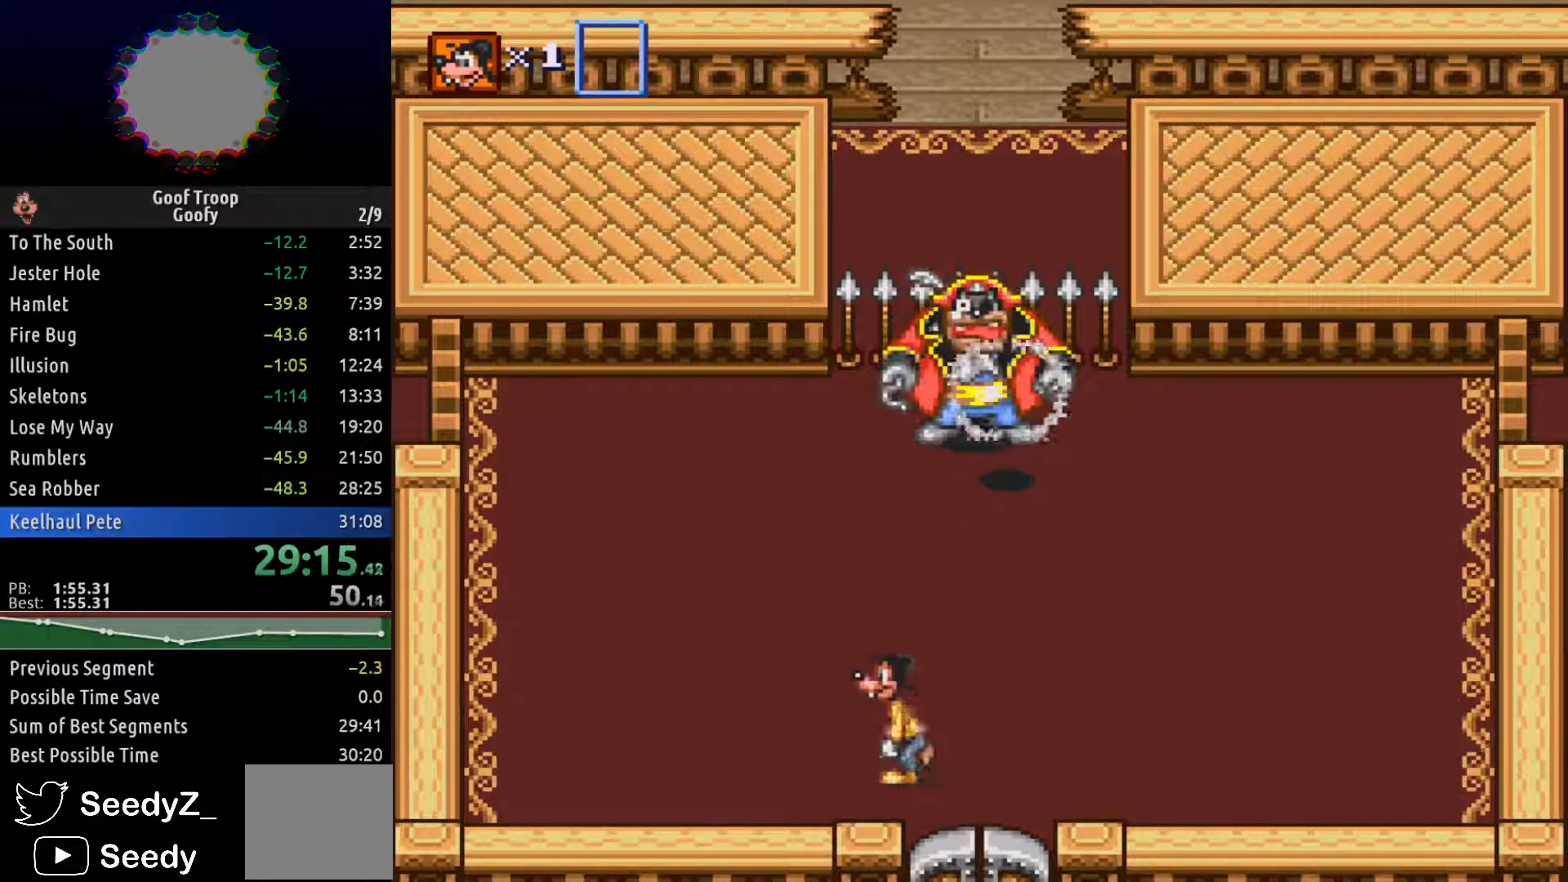
{"buttons": [], "left_stick": "center", "right_stick": "center", "events": [[317, "DPAD_LEFT", "up"]]}